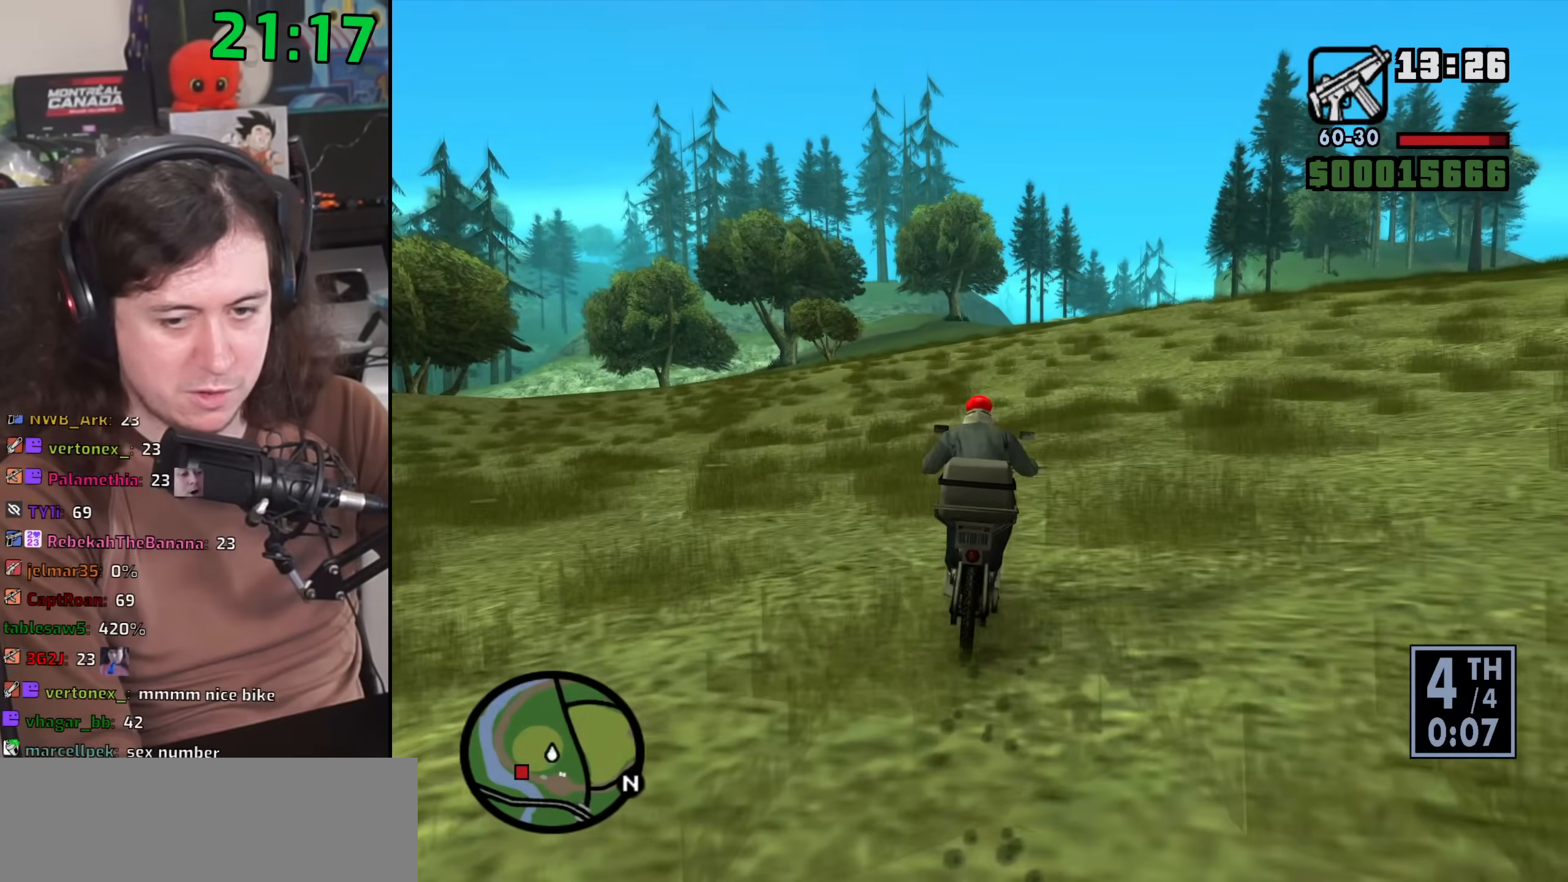
Gameplay with keyboard and mouse; each line is a JSON object with the keys and mouse buttons held at the frame after it. "events" lists presses ("down") and releases ("up") of "1", "2", "3", "4", "5", "6", "8", "a", "alt", "b", "c", "ctrl", "d", "down", "e", "escape", "f", "f1", "f2", "f3", "g", "h", "left", "n", "num2", "q", "r", "right", "s", "shift", "space", "t", "tab", "up", "v", "w", "x", "y", "z", "mouse_left", "mouse_wheel" and "mouse_right" between this image and that frame as [ms after this image, input, new state], when the widget could be followed in between. "mouse_left", "mouse_wheel", "mouse_right" = the "left", "wheel", "right" buttons of the "mouse" list. No other keys are recorded. "wheel" means that the mouse wheel is clicked or scrolled. Mouse movement is not recorded.
{"keys": ["w"], "mouse": [], "events": [[50, "up", "down"], [117, "up", "up"], [217, "up", "down"], [283, "up", "up"], [383, "up", "down"], [450, "up", "up"]]}
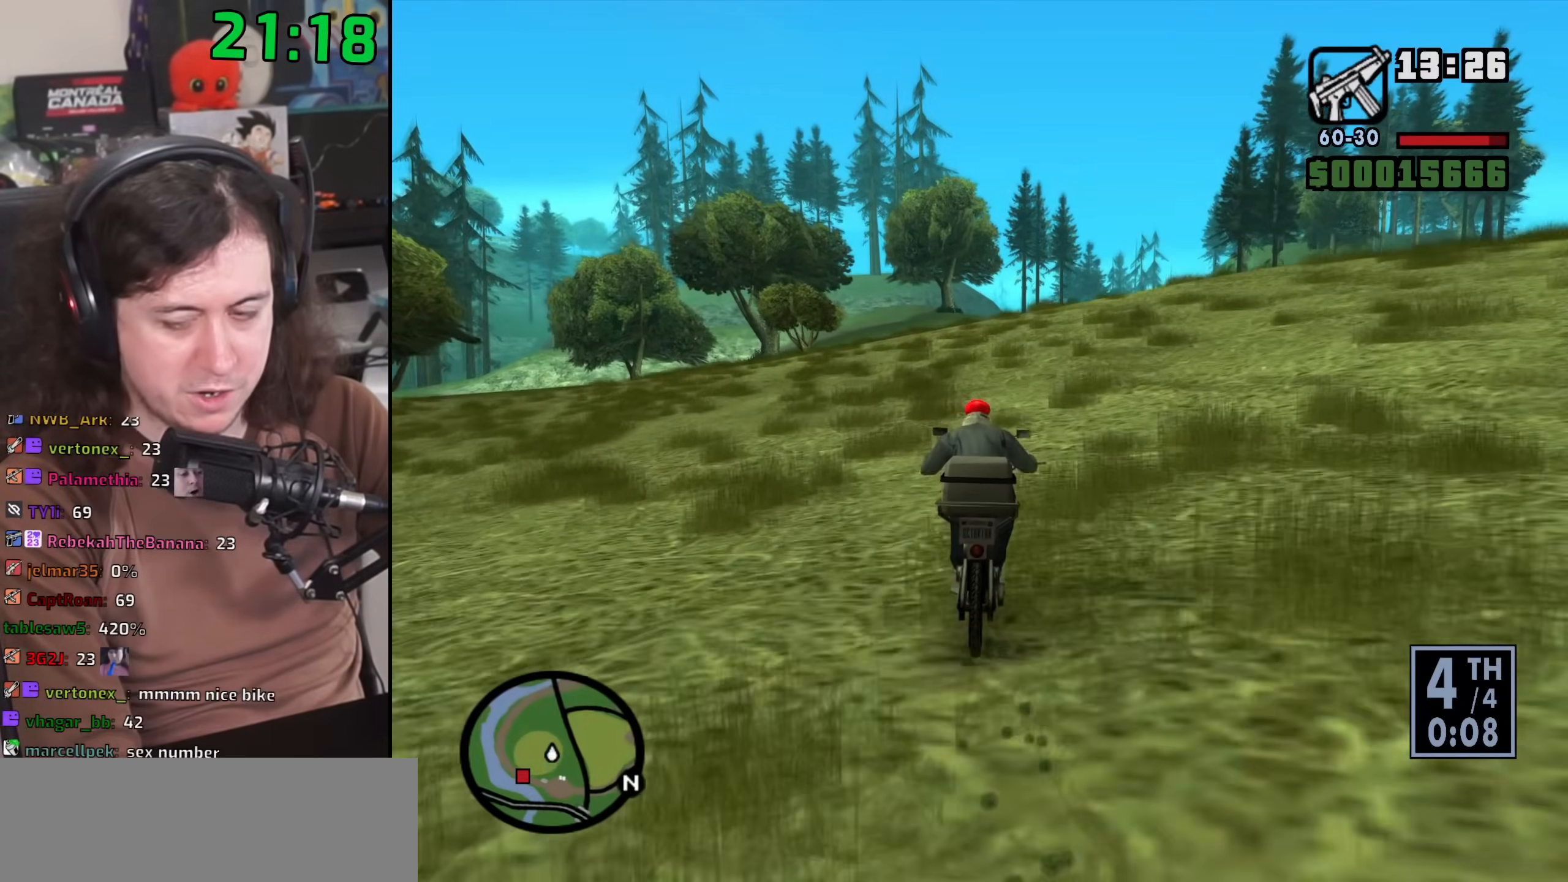
{"keys": ["w"], "mouse": [], "events": [[50, "up", "down"], [117, "up", "up"], [150, "d", "down"], [217, "up", "down"], [250, "d", "up"], [283, "up", "up"], [367, "up", "down"], [450, "up", "up"]]}
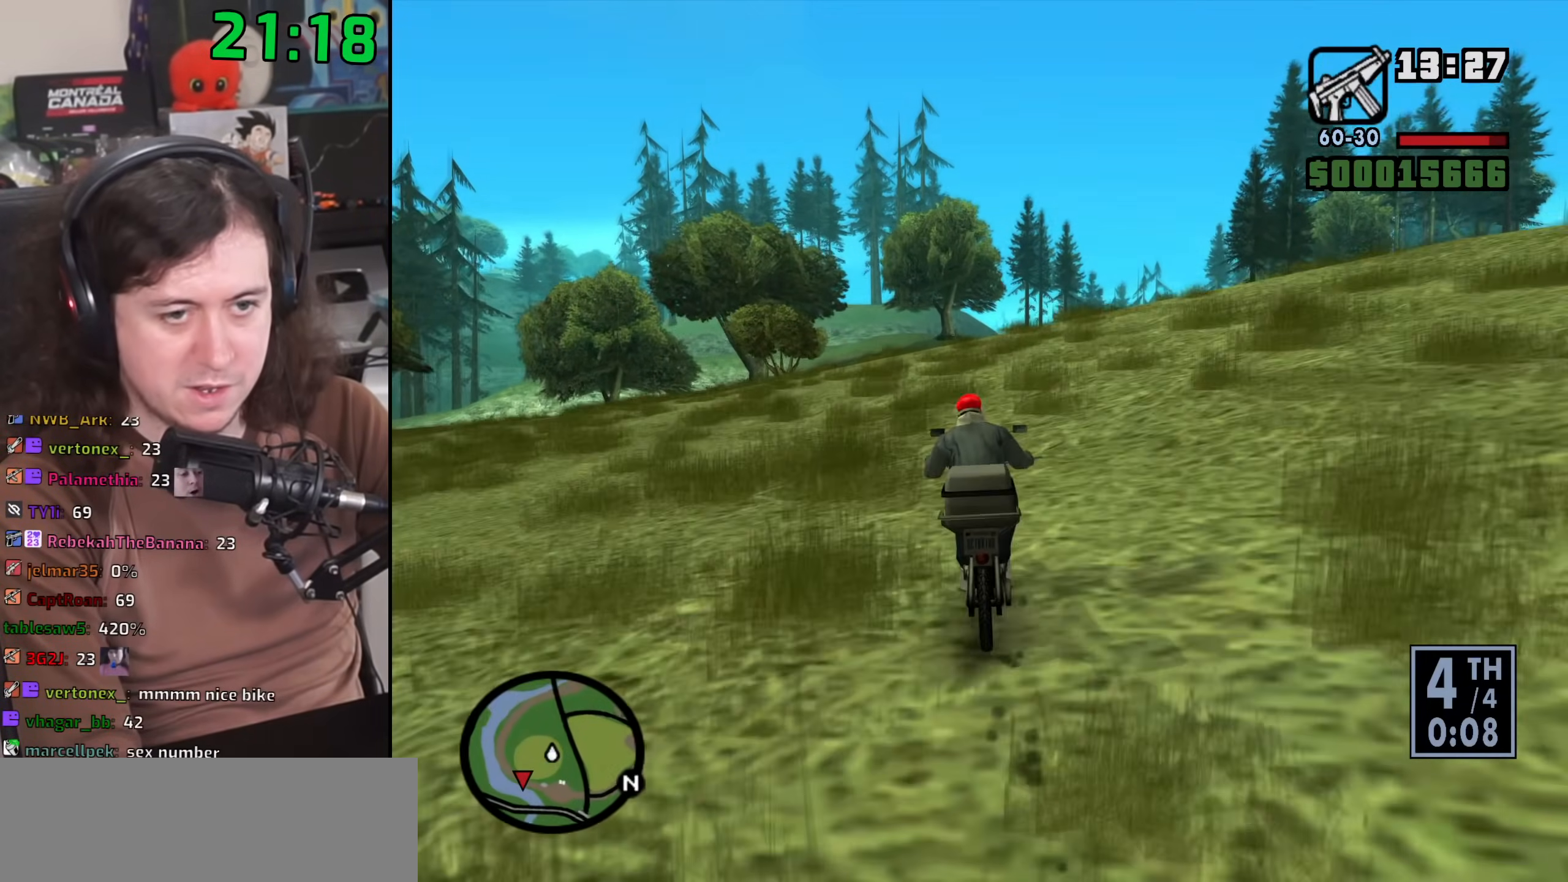
{"keys": ["w"], "mouse": [], "events": [[33, "up", "down"], [83, "d", "down"], [100, "up", "up"], [200, "up", "down"], [217, "d", "up"], [267, "up", "up"], [350, "up", "down"], [433, "up", "up"]]}
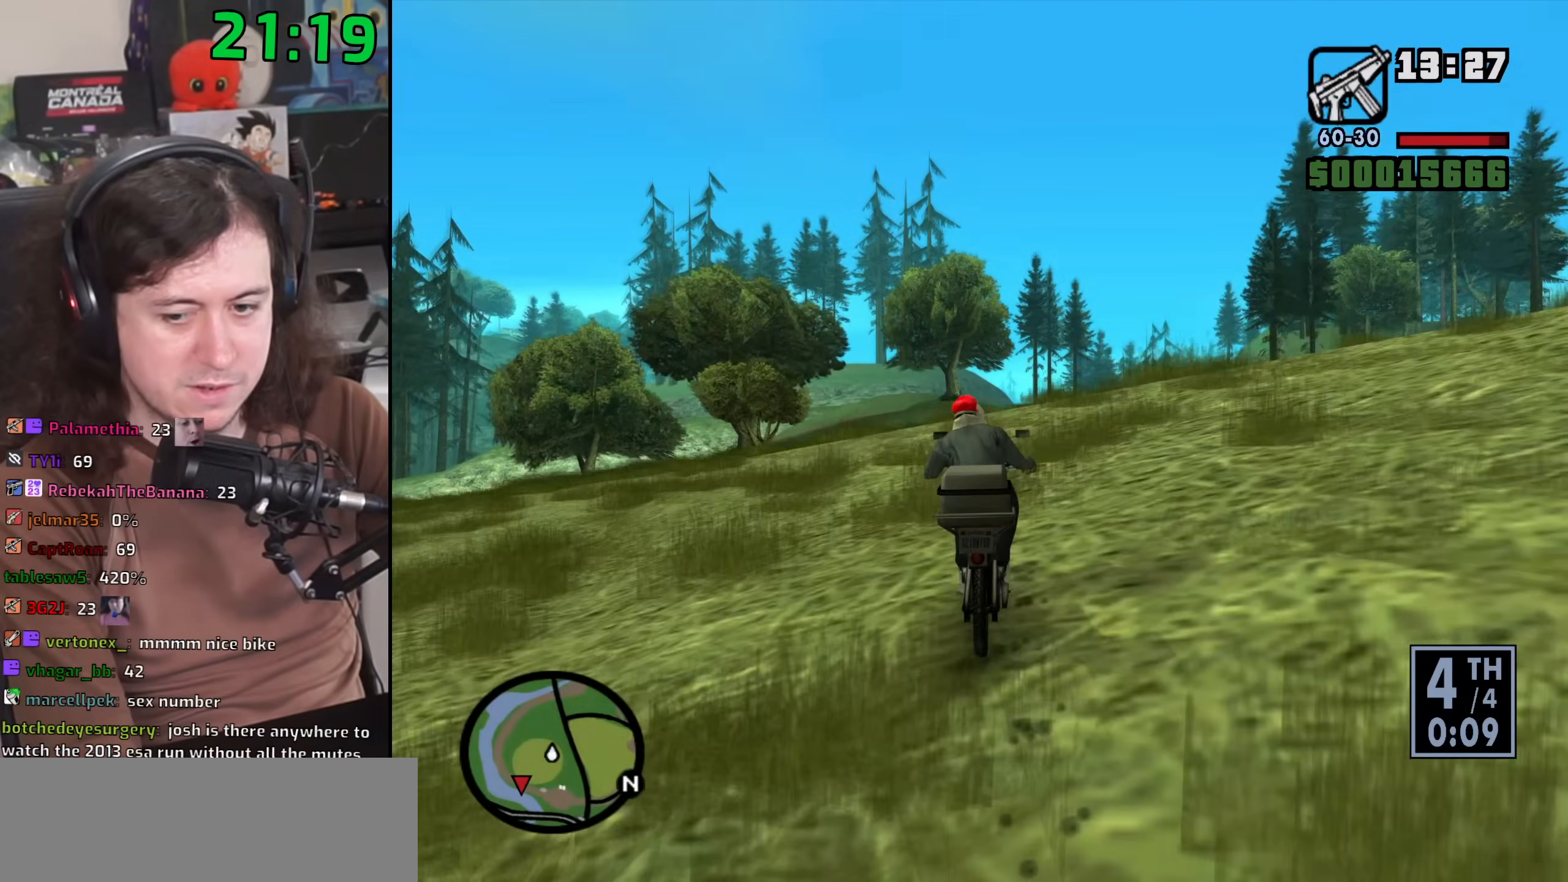
{"keys": ["w"], "mouse": [], "events": [[17, "up", "down"], [83, "up", "up"], [183, "up", "down"], [233, "d", "down"], [267, "up", "up"], [283, "d", "up"]]}
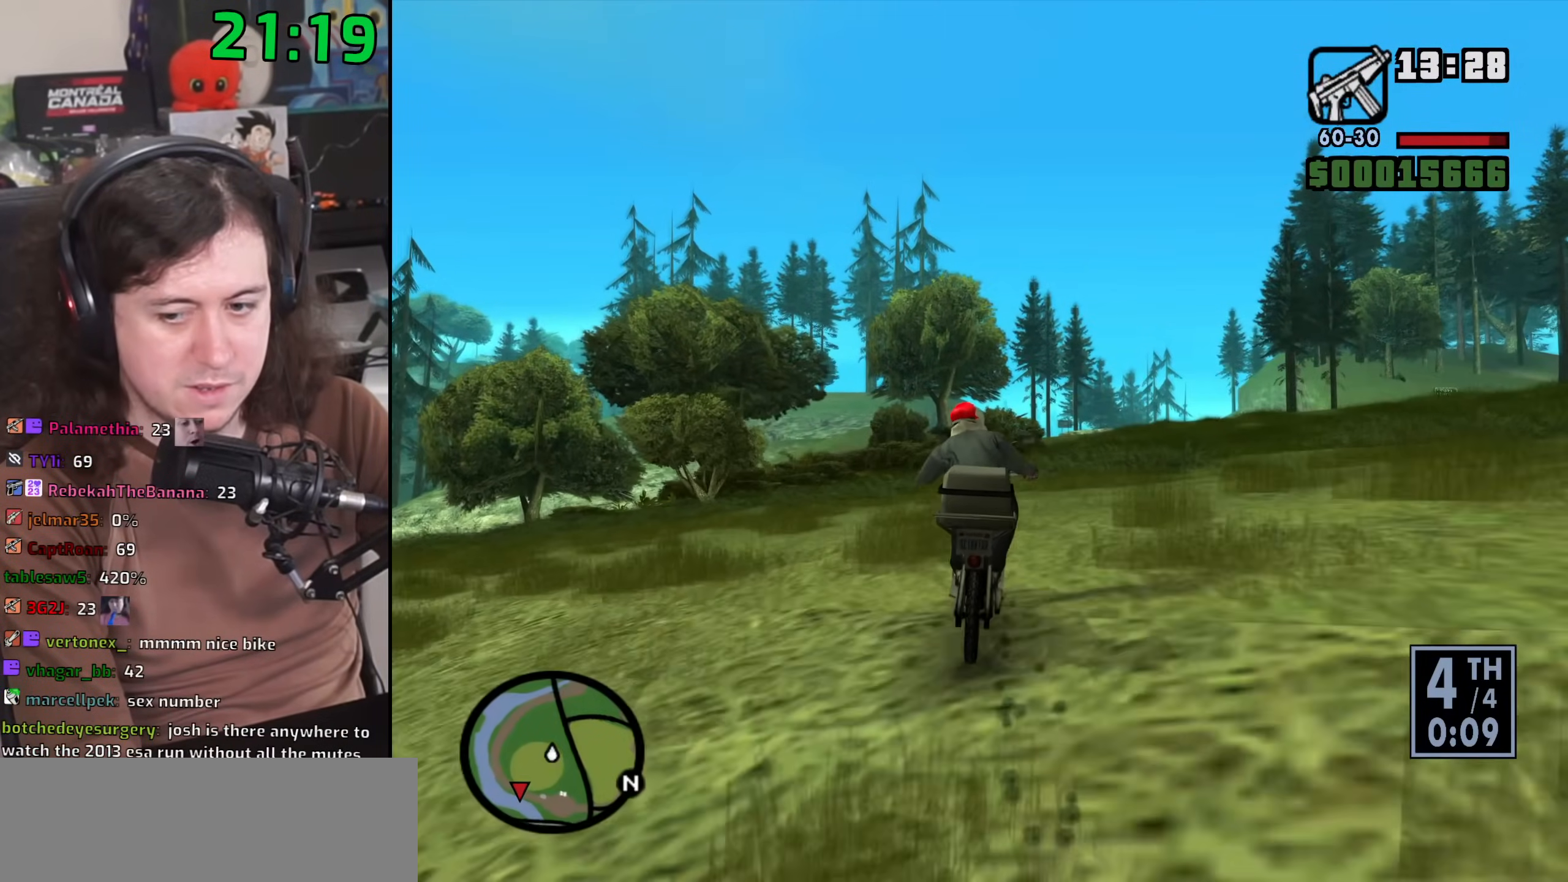
{"keys": ["up", "w"], "mouse": [], "events": [[167, "up", "down"], [217, "up", "up"], [483, "up", "down"]]}
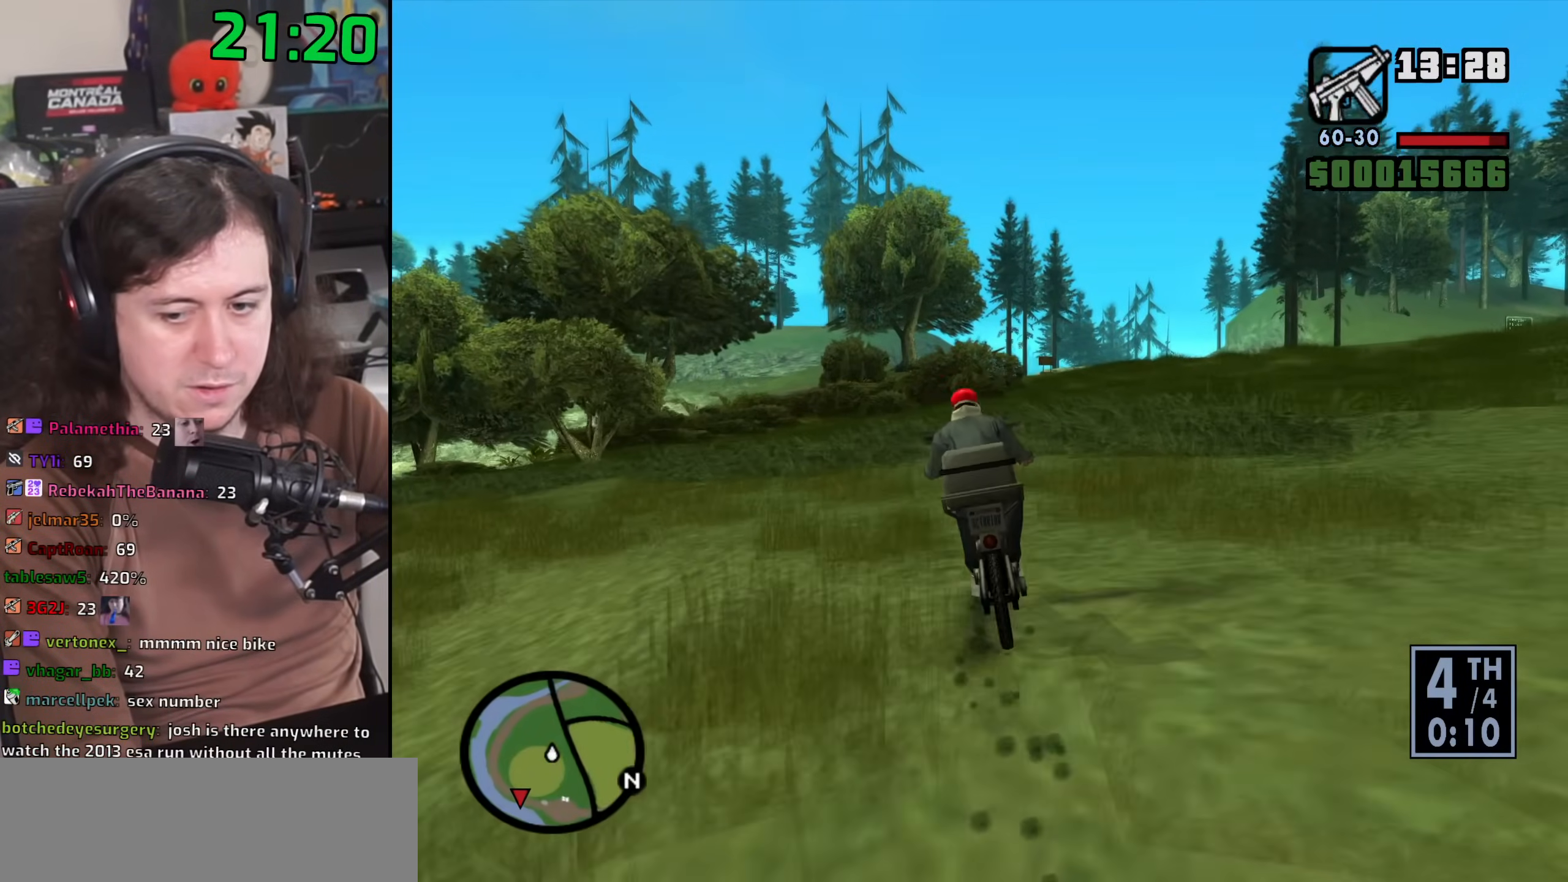
{"keys": ["up", "w"], "mouse": [], "events": [[67, "up", "up"], [167, "up", "down"], [250, "up", "up"], [333, "up", "down"], [400, "up", "up"], [500, "up", "down"]]}
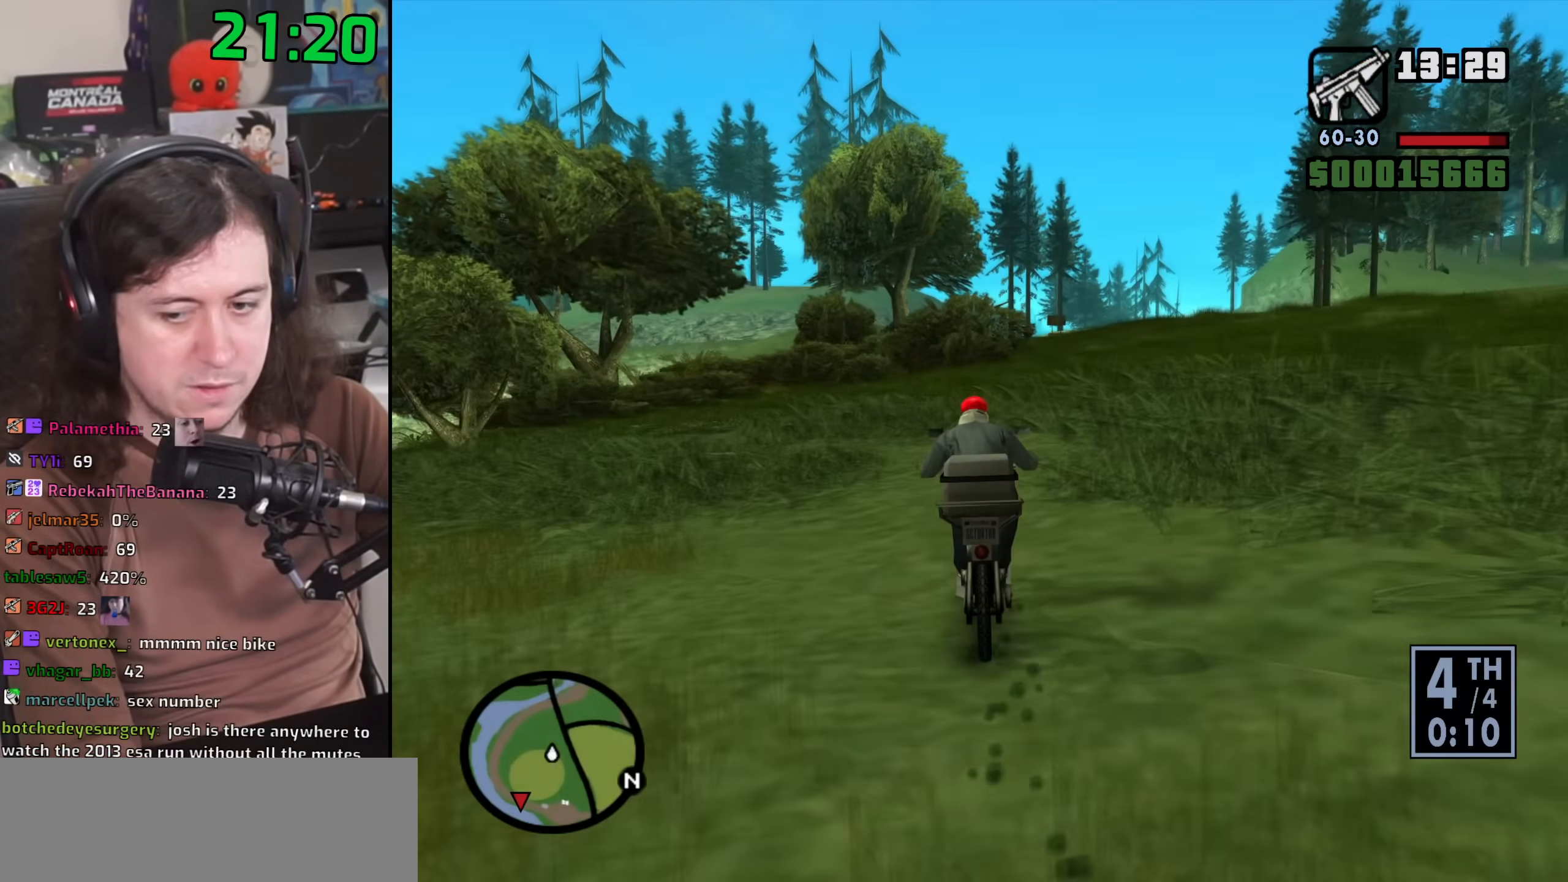
{"keys": ["d", "w"], "mouse": [], "events": [[83, "up", "up"], [167, "up", "down"], [250, "up", "up"], [350, "up", "down"], [367, "d", "down"], [450, "up", "up"]]}
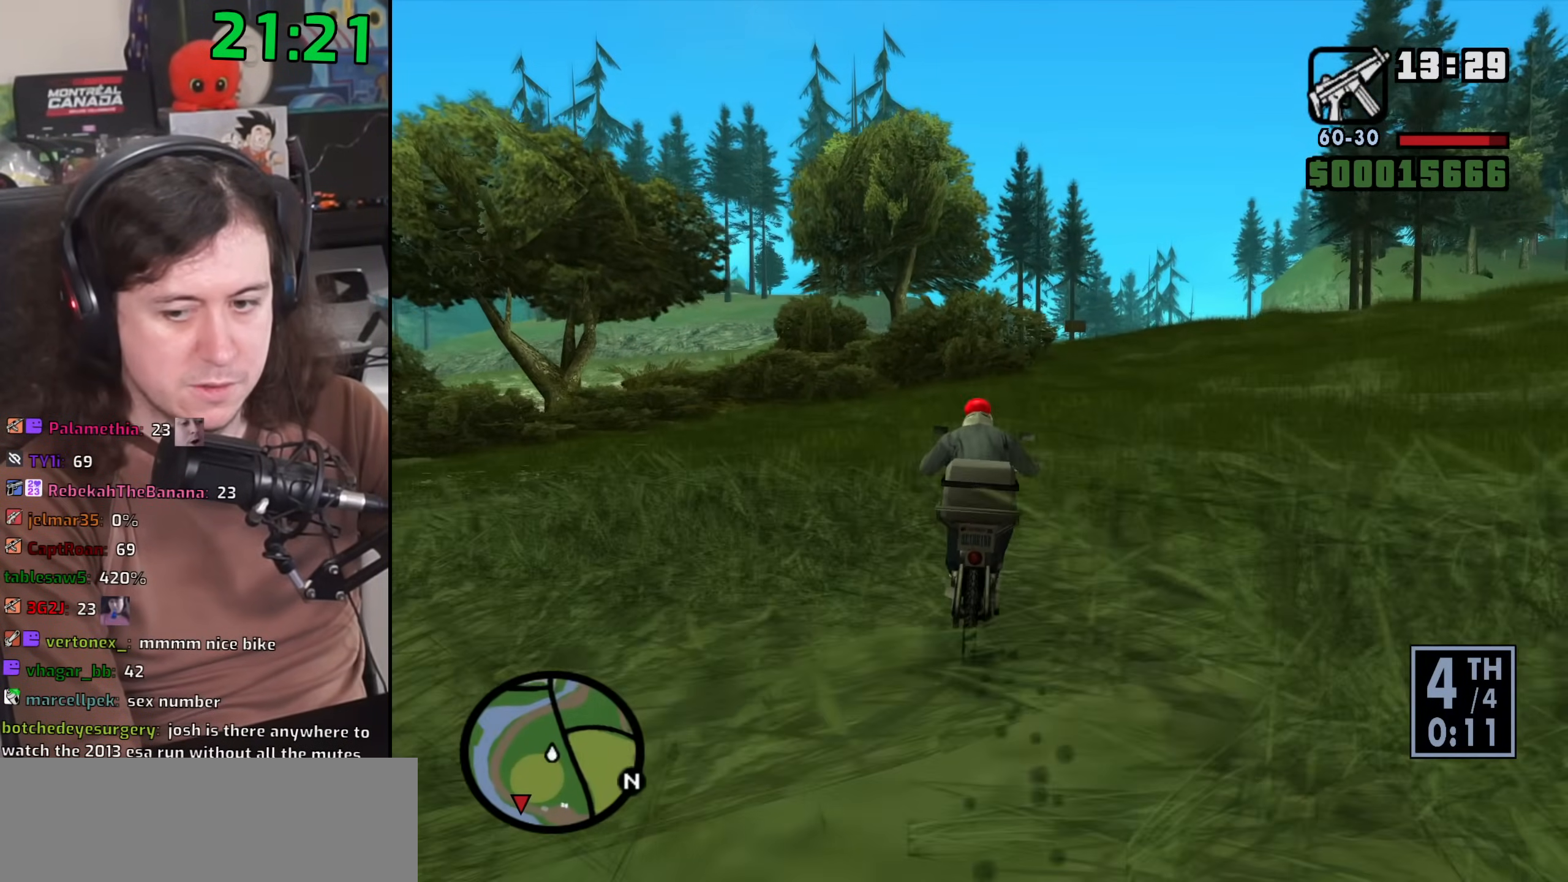
{"keys": ["w"], "mouse": [], "events": [[33, "d", "up"], [50, "up", "down"], [117, "up", "up"], [217, "up", "down"], [300, "up", "up"], [400, "up", "down"], [483, "up", "up"]]}
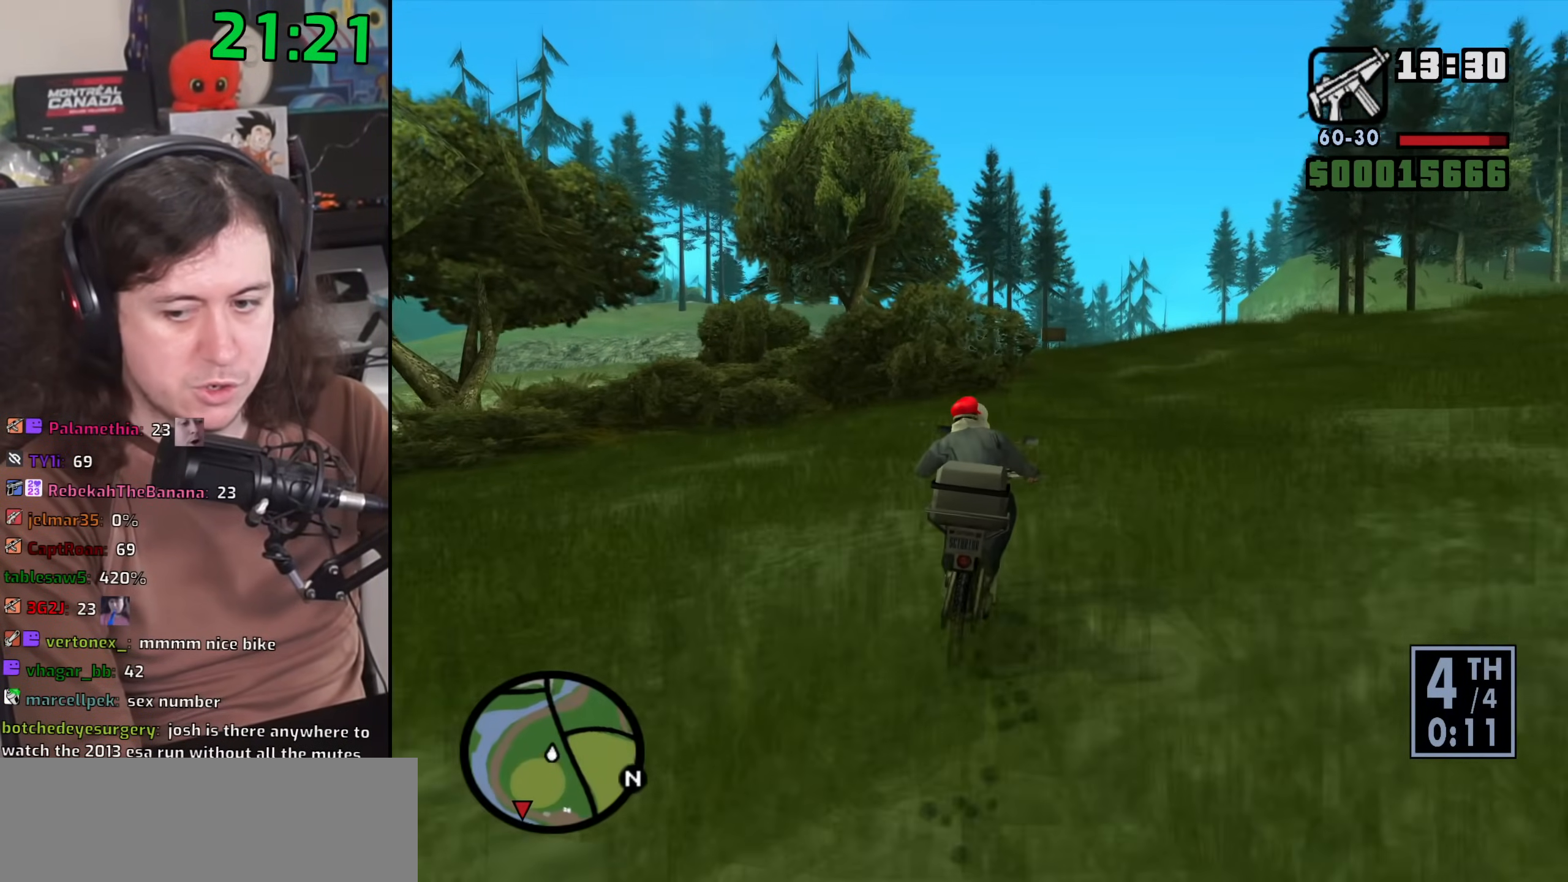
{"keys": ["a", "up", "w"], "mouse": [], "events": [[67, "up", "down"], [167, "up", "up"], [250, "up", "down"], [333, "up", "up"], [433, "up", "down"], [450, "a", "down"]]}
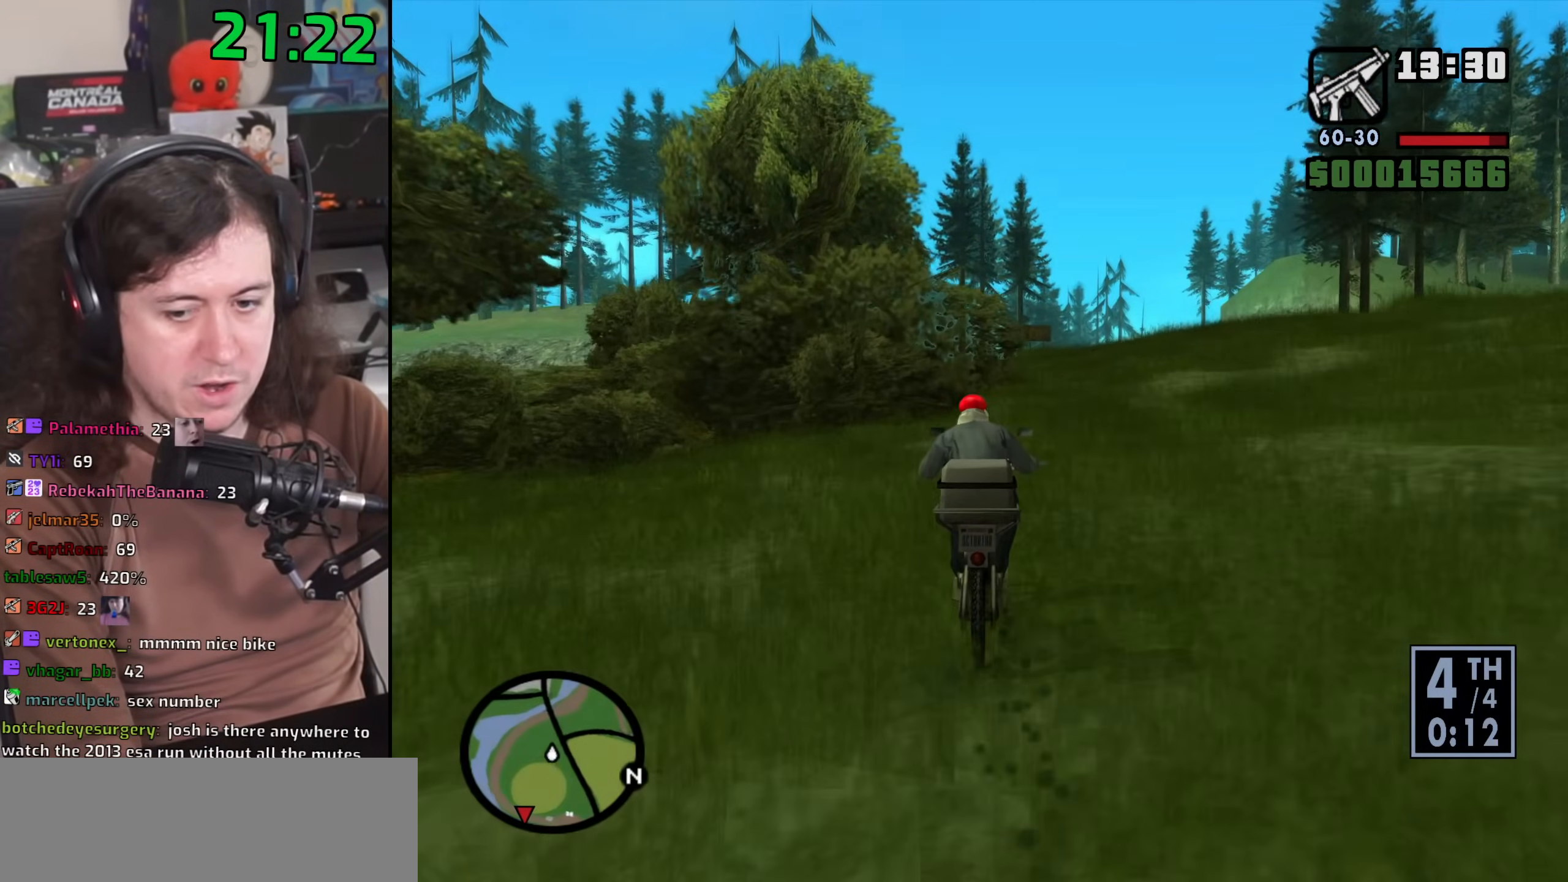
{"keys": ["up", "w"], "mouse": [], "events": [[17, "up", "up"], [33, "a", "up"], [100, "up", "down"], [183, "up", "up"], [283, "up", "down"], [367, "up", "up"], [450, "up", "down"]]}
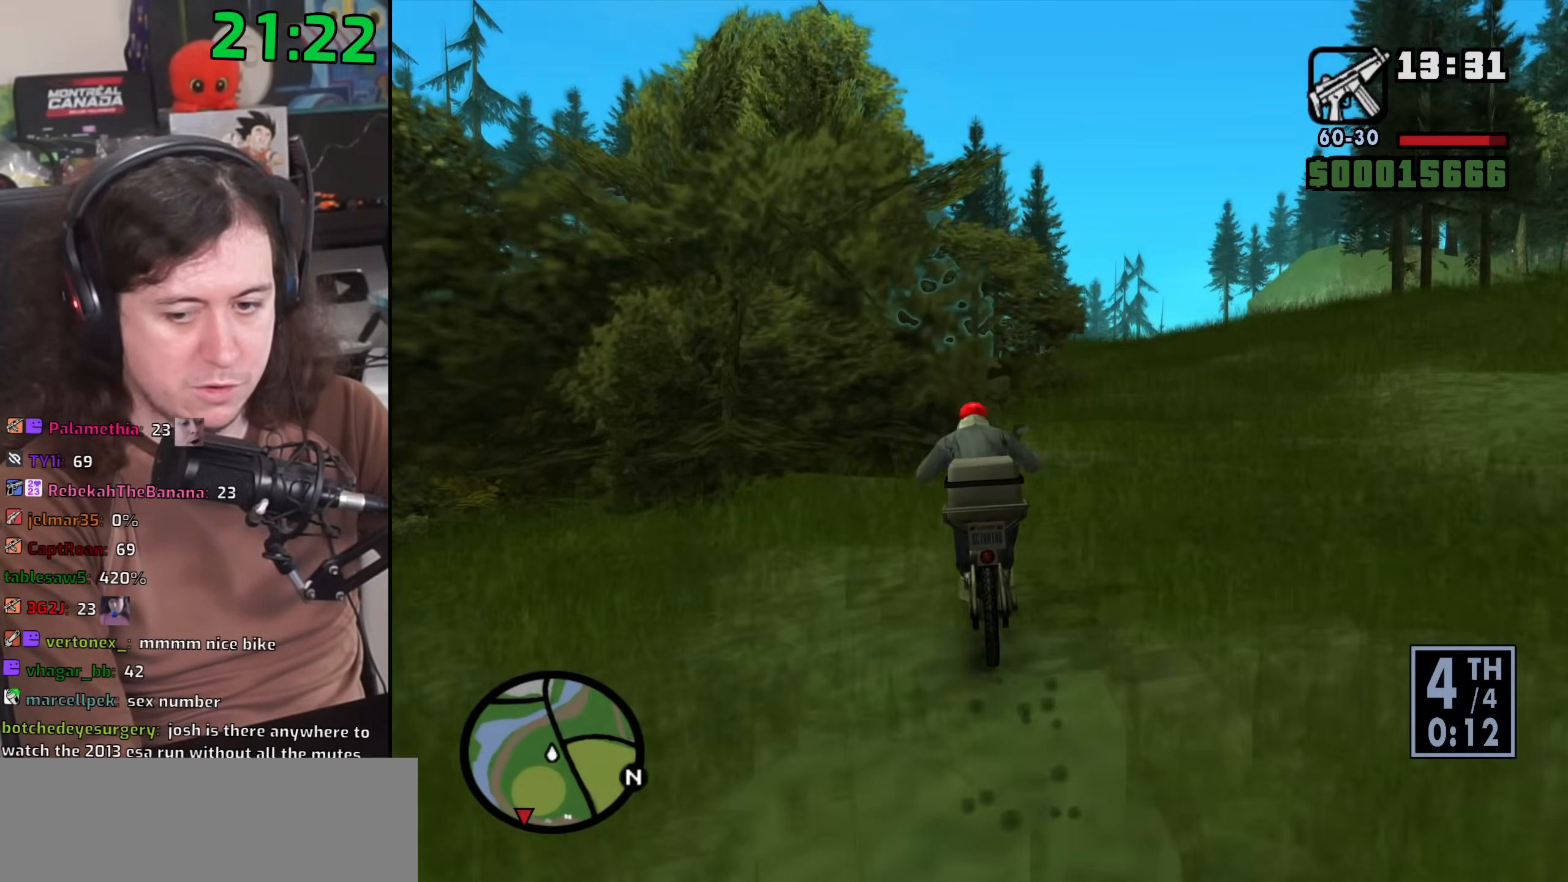
{"keys": ["up", "w"], "mouse": [], "events": [[33, "up", "up"], [133, "up", "down"], [200, "up", "up"], [317, "d", "down"], [317, "up", "down"], [350, "d", "up"], [383, "up", "up"], [483, "up", "down"]]}
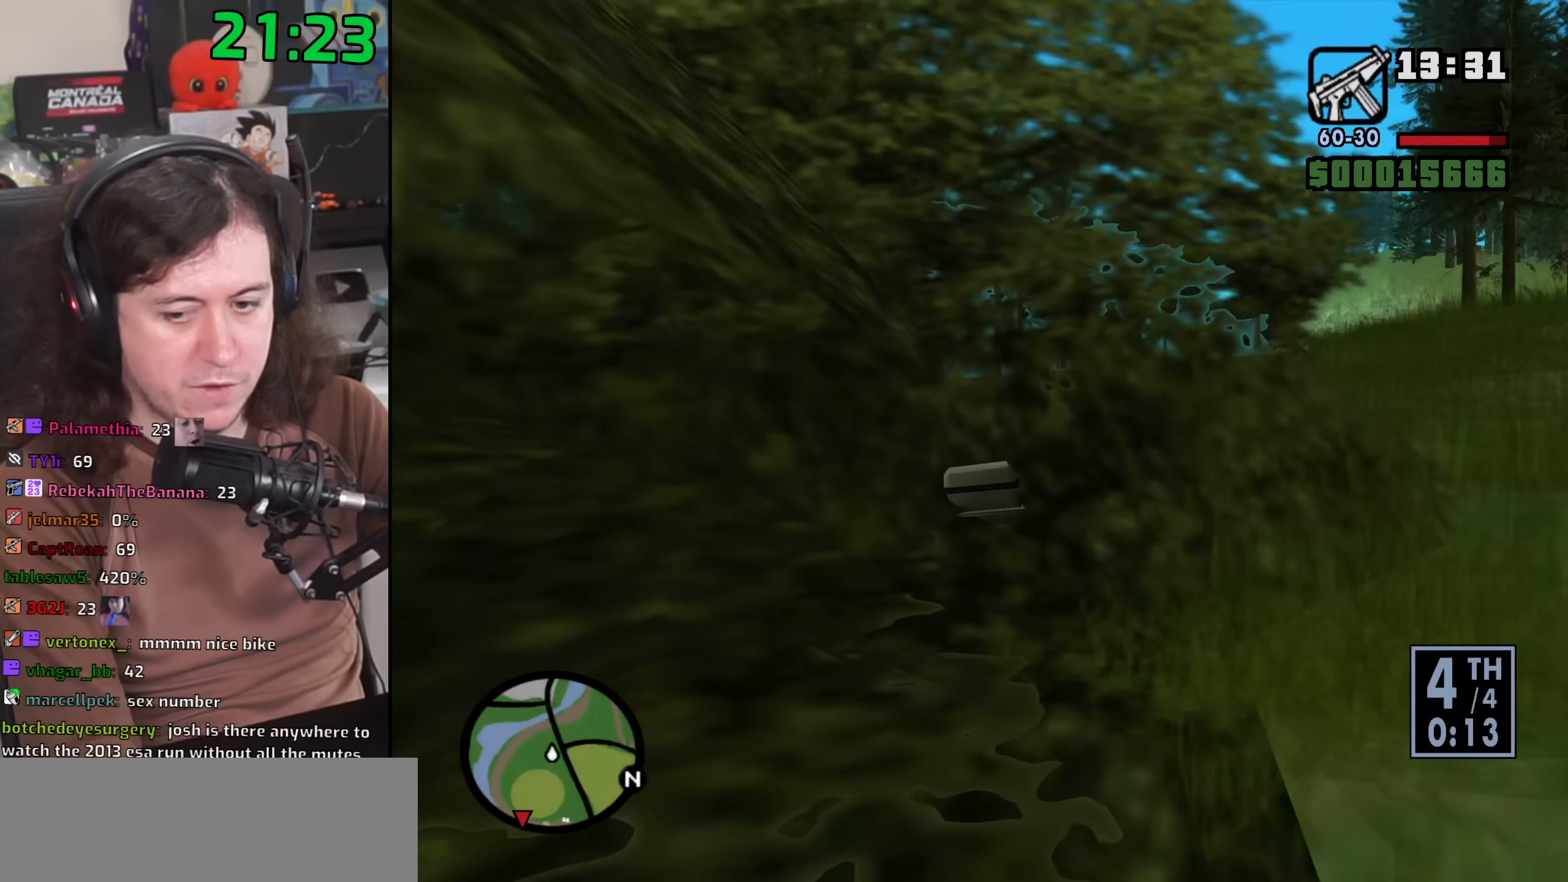
{"keys": ["up", "w"], "mouse": [], "events": [[67, "up", "up"], [167, "up", "down"], [233, "up", "up"], [333, "up", "down"], [400, "up", "up"], [500, "up", "down"]]}
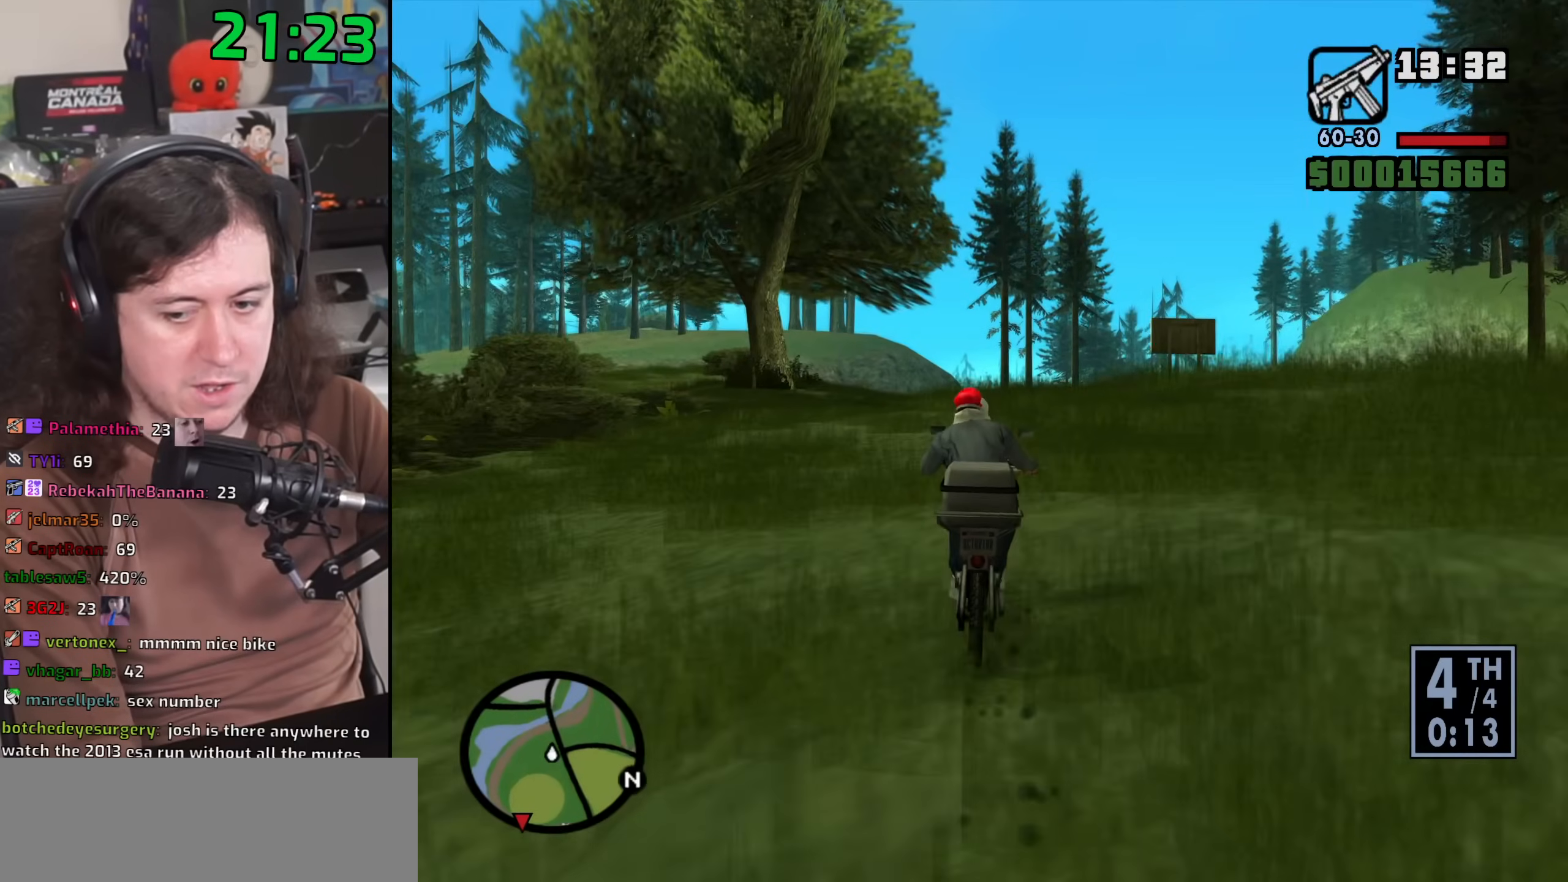
{"keys": ["w"], "mouse": [], "events": [[67, "up", "up"], [183, "up", "down"], [250, "up", "up"], [350, "up", "down"], [433, "up", "up"]]}
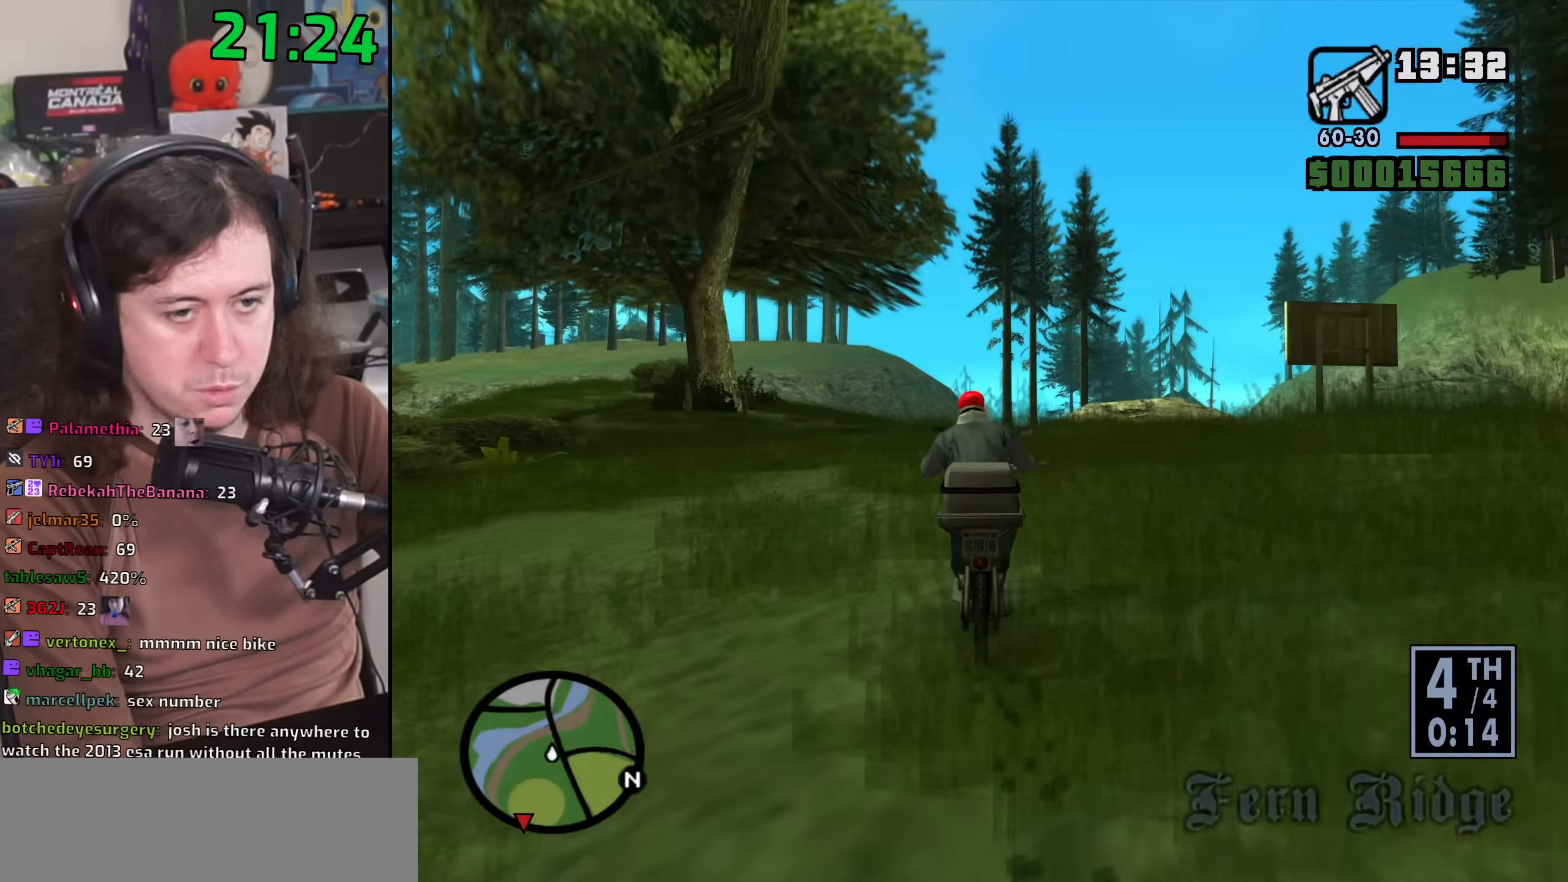
{"keys": ["w"], "mouse": [], "events": [[33, "up", "down"], [100, "up", "up"], [133, "a", "down"], [200, "up", "down"], [233, "a", "up"], [283, "up", "up"], [383, "up", "down"], [467, "up", "up"]]}
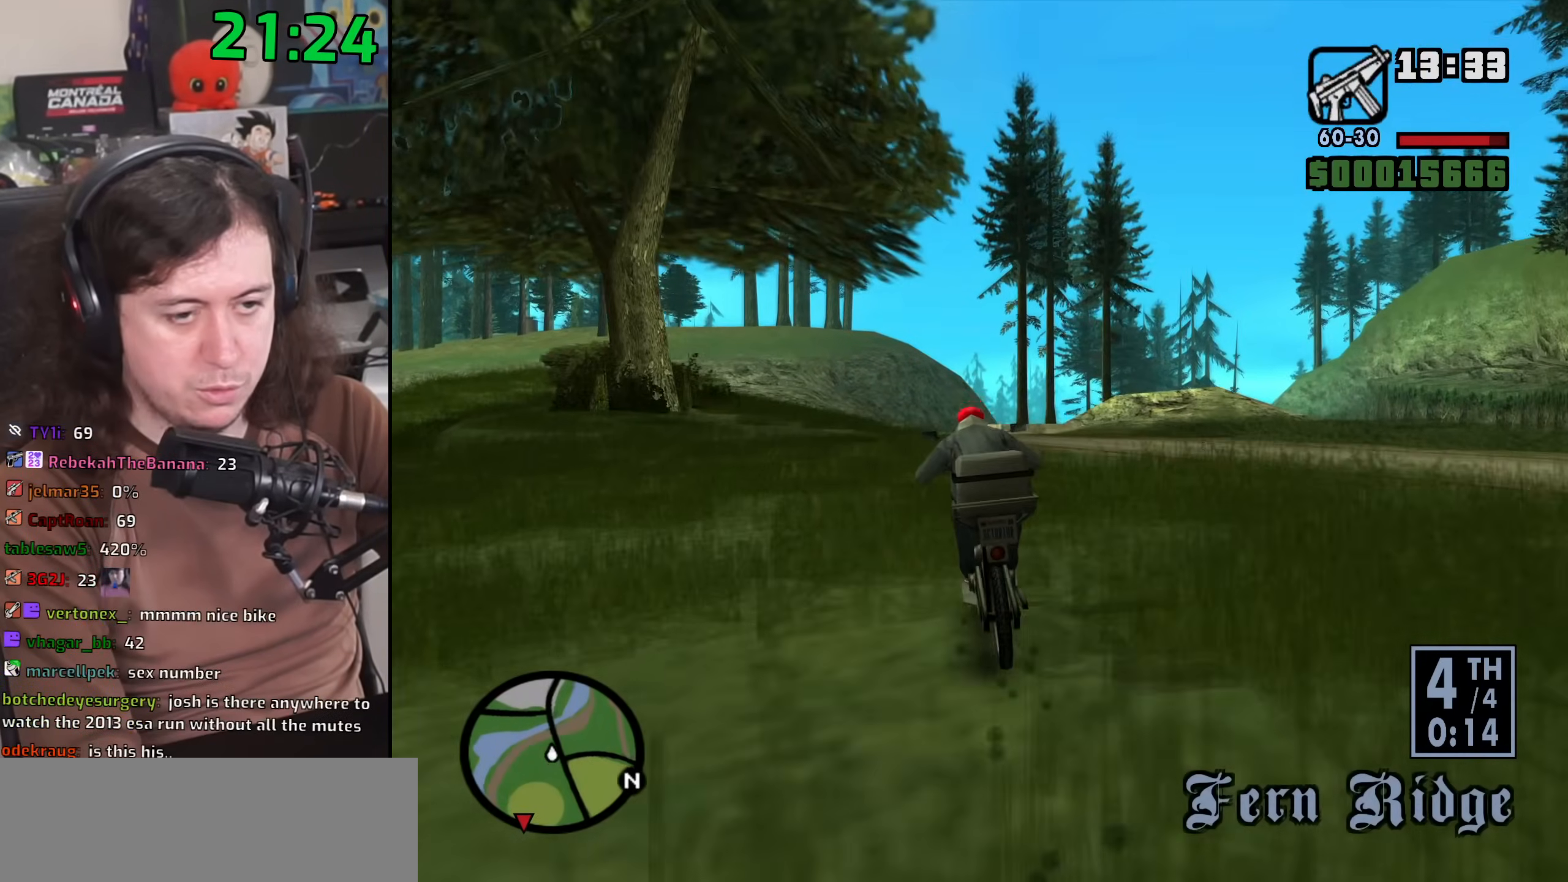
{"keys": ["w"], "mouse": [], "events": [[50, "up", "down"], [133, "up", "up"], [200, "d", "down"], [233, "up", "down"], [300, "d", "up"], [317, "up", "up"], [417, "up", "down"], [483, "up", "up"]]}
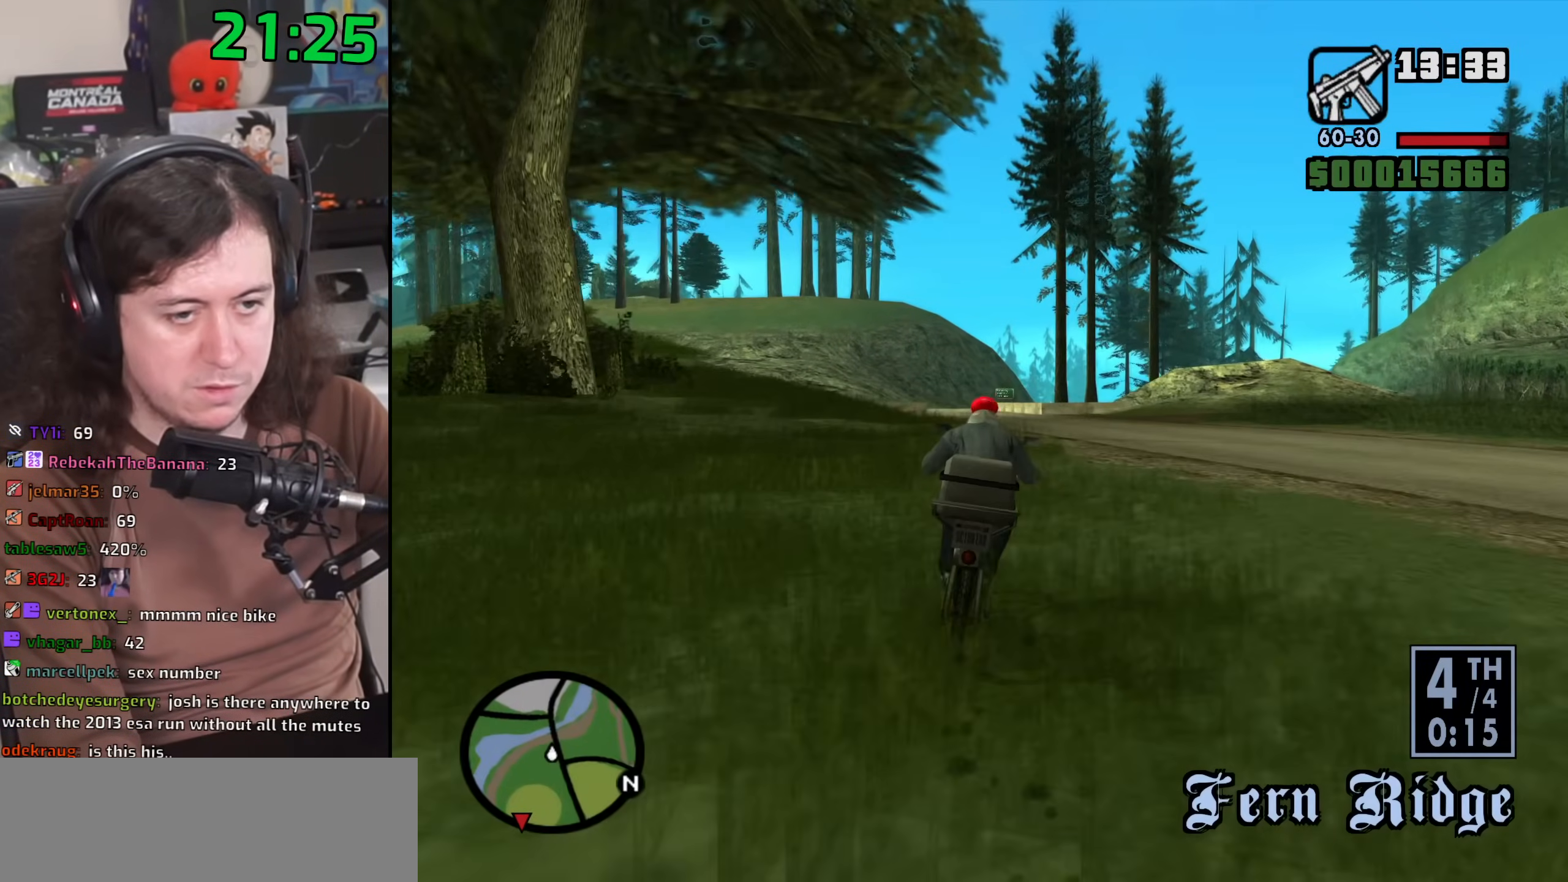
{"keys": ["w"], "mouse": [], "events": [[83, "up", "down"], [117, "a", "down"], [150, "up", "up"], [183, "a", "up"], [250, "up", "down"], [317, "up", "up"], [417, "up", "down"], [500, "up", "up"]]}
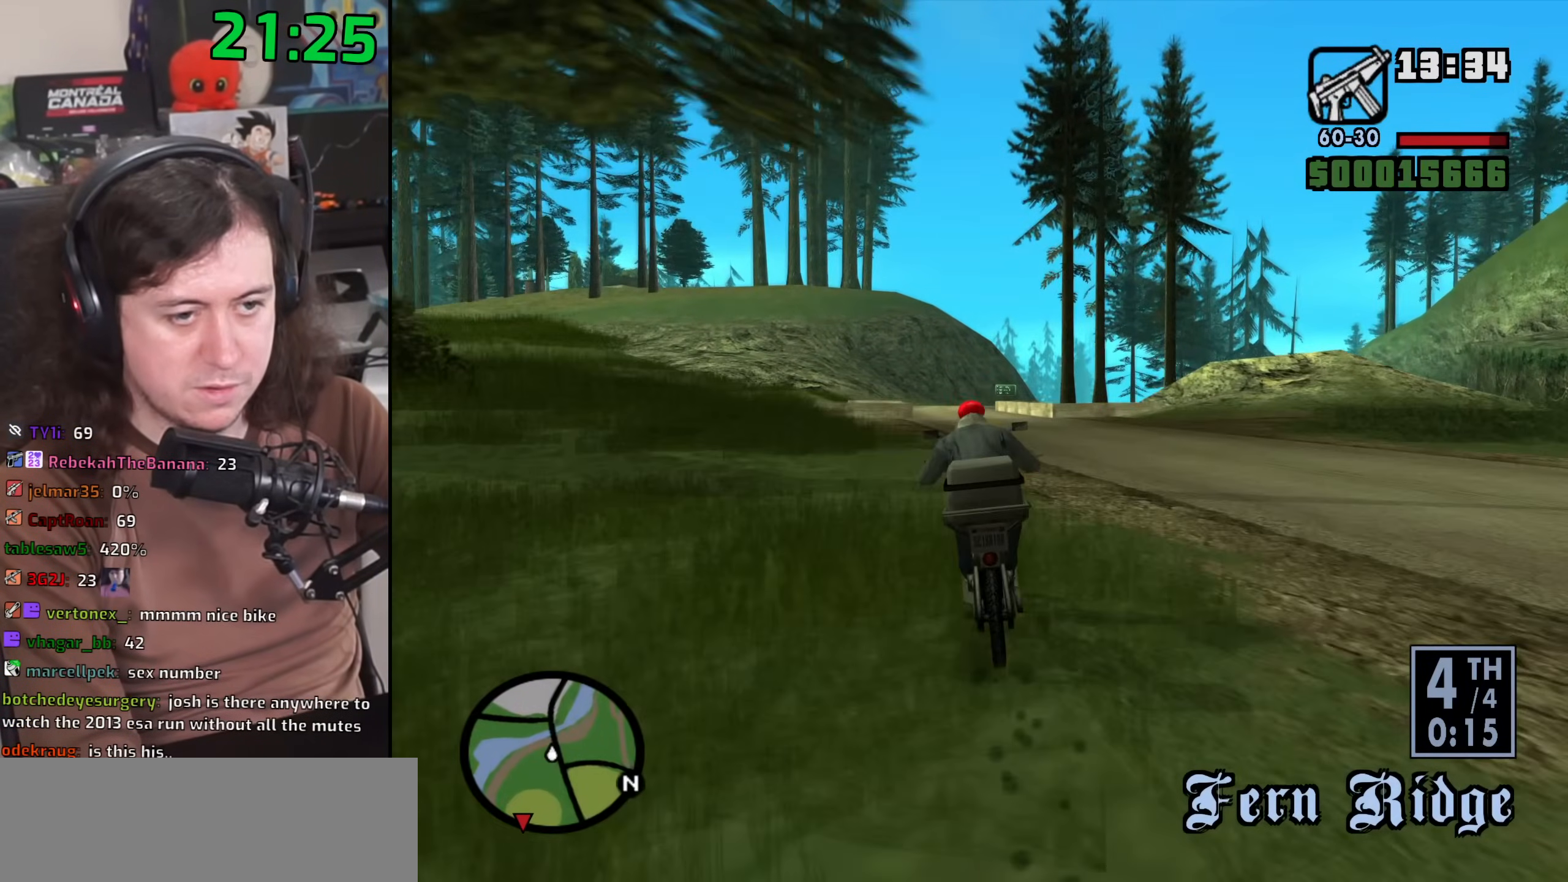
{"keys": ["up", "w"], "mouse": [], "events": [[100, "up", "down"], [167, "up", "up"], [267, "up", "down"], [333, "up", "up"], [433, "up", "down"]]}
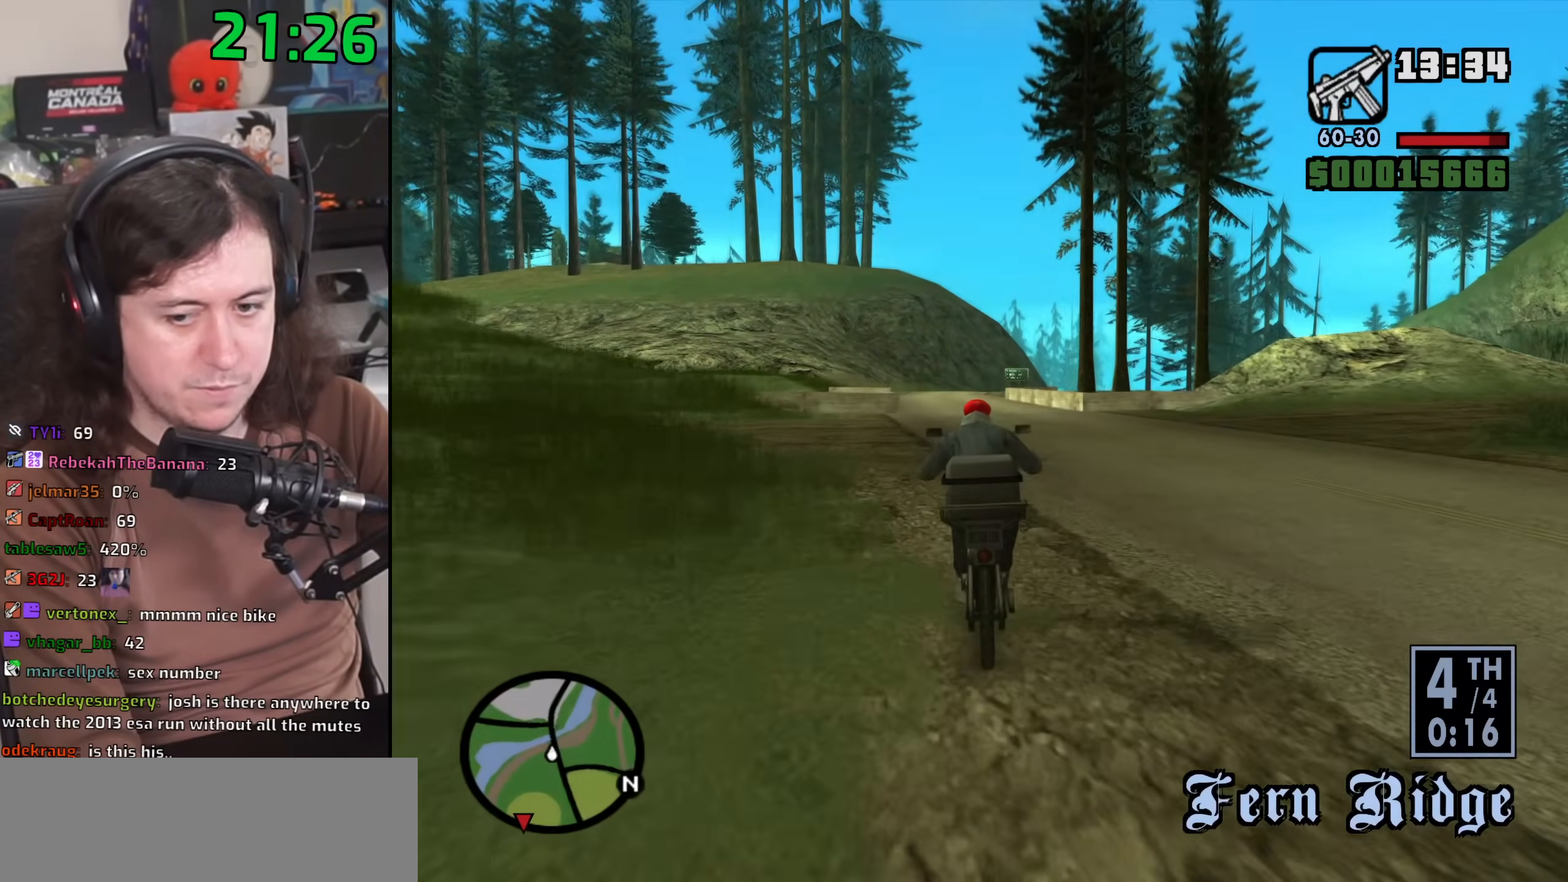
{"keys": ["w"], "mouse": [], "events": [[17, "up", "up"], [117, "up", "down"], [183, "up", "up"], [283, "up", "down"], [350, "up", "up"], [433, "up", "down"], [500, "up", "up"]]}
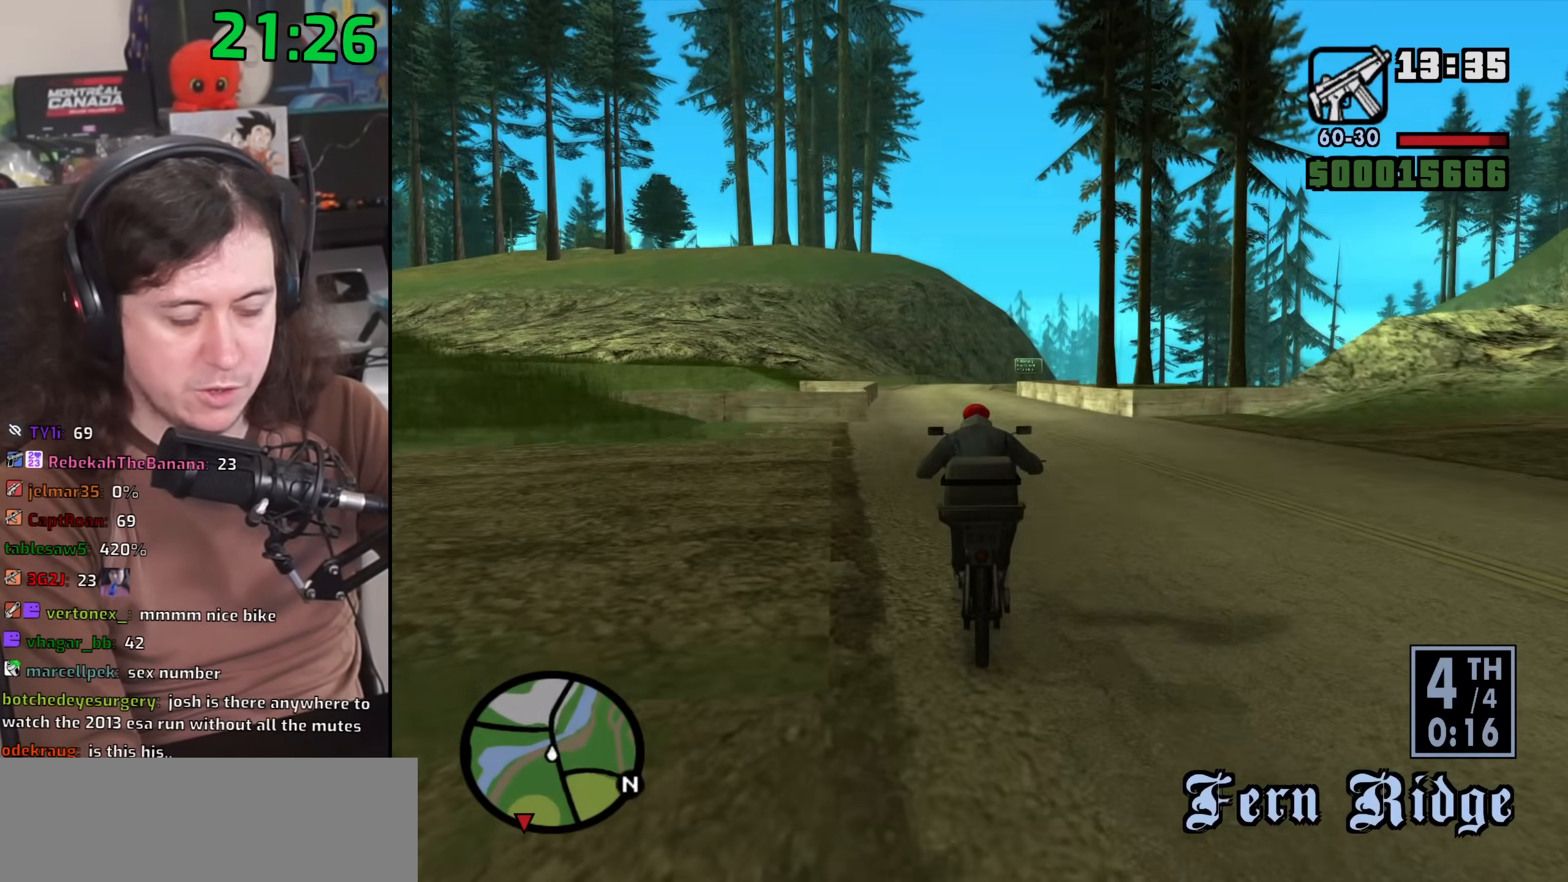
{"keys": ["w"], "mouse": [], "events": [[100, "up", "down"], [167, "up", "up"], [267, "up", "down"], [333, "up", "up"], [433, "up", "down"], [500, "up", "up"]]}
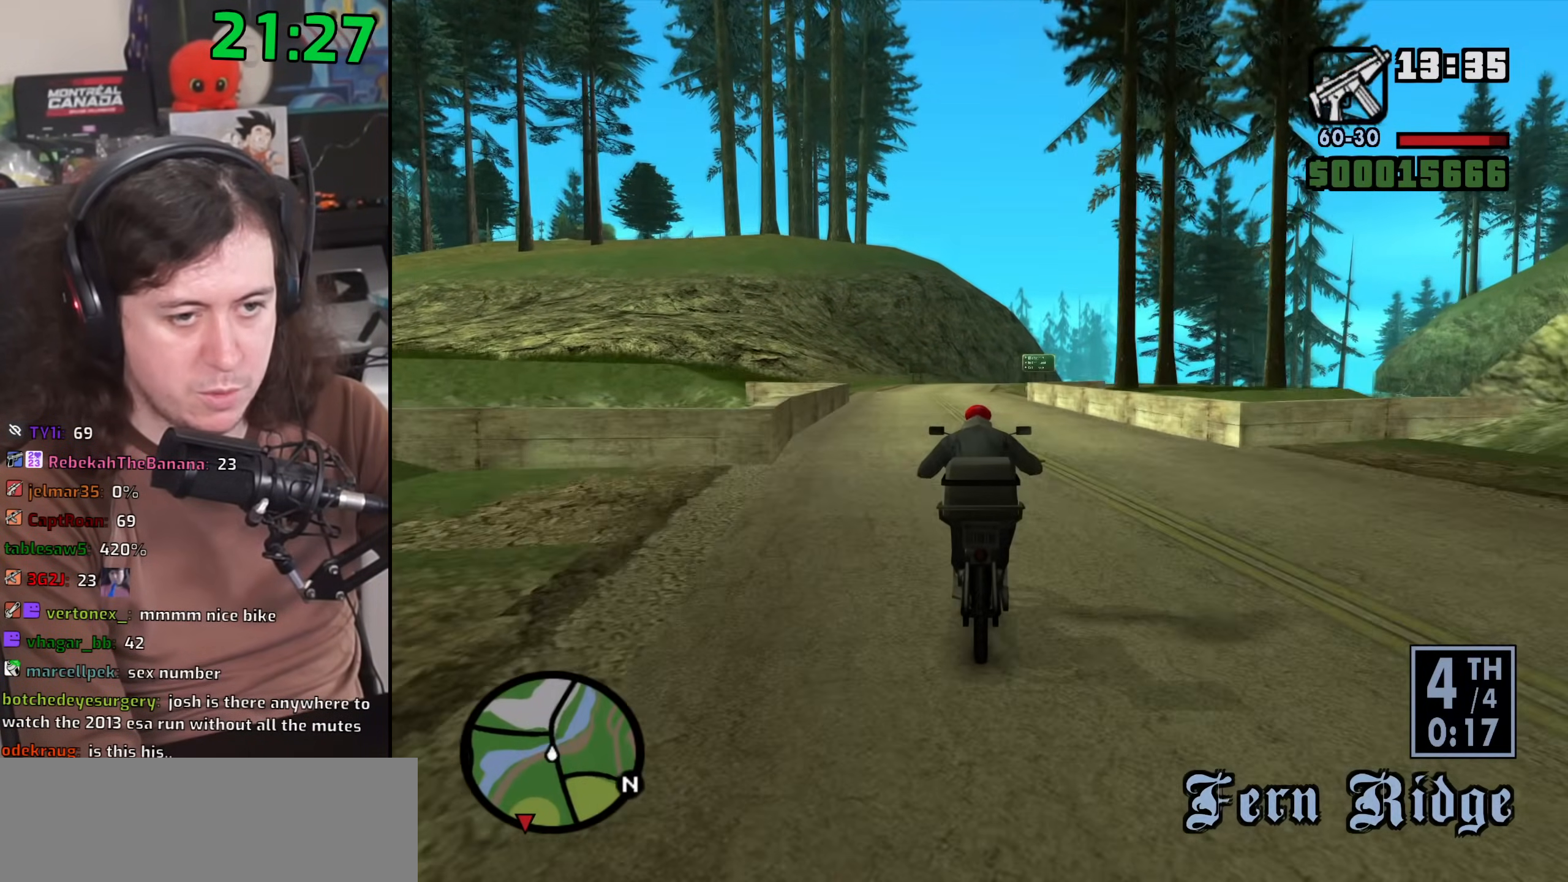
{"keys": ["w"], "mouse": [], "events": [[100, "up", "down"], [167, "up", "up"], [267, "up", "down"], [333, "up", "up"], [433, "up", "down"], [500, "up", "up"]]}
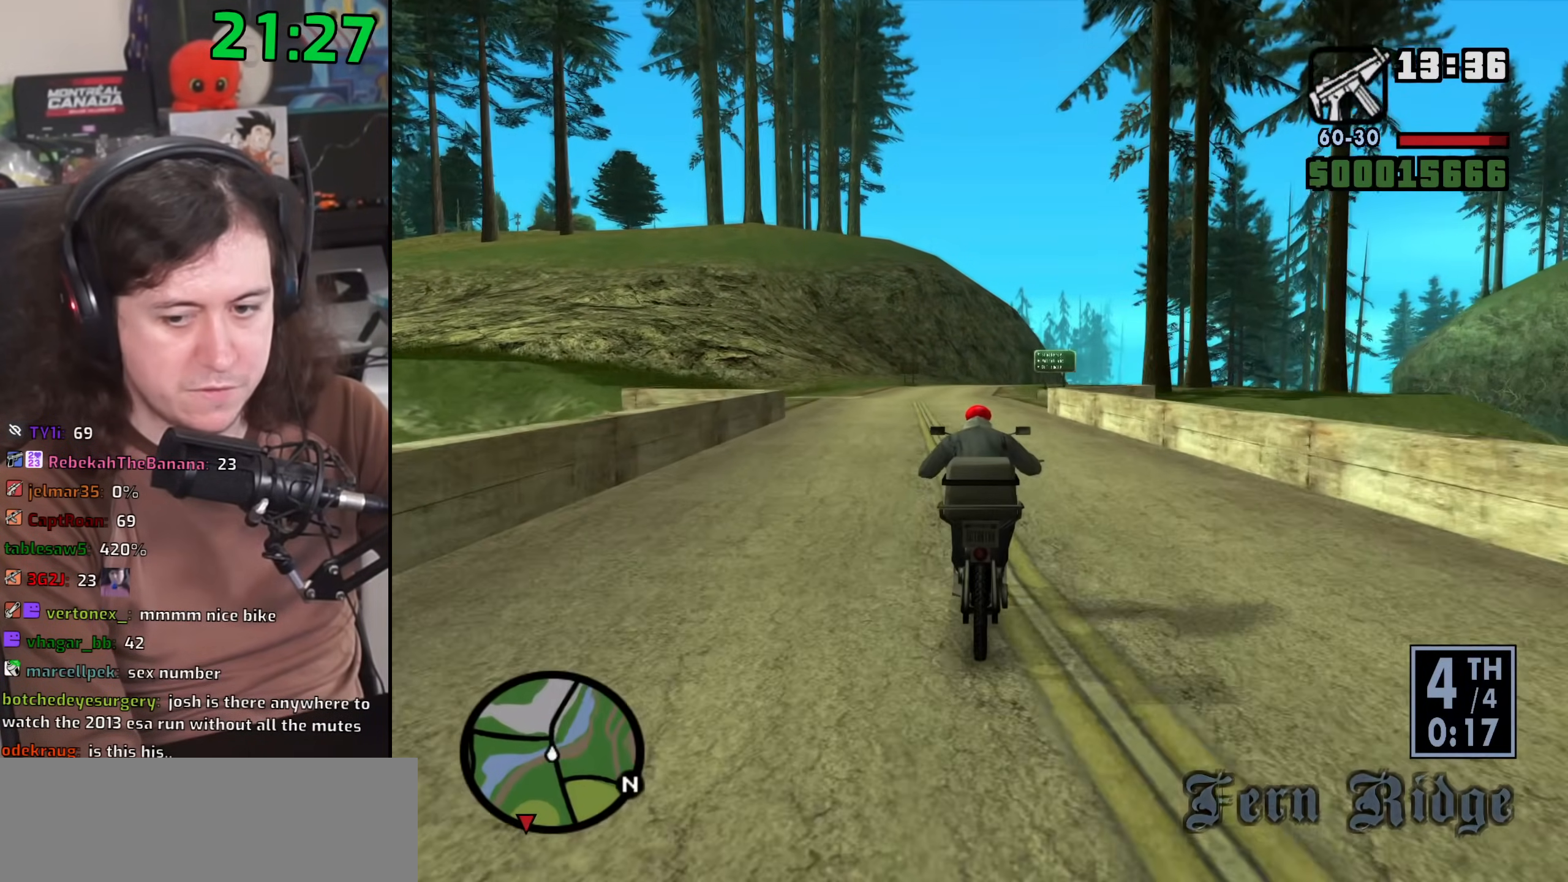
{"keys": ["up", "w"], "mouse": [], "events": [[100, "up", "down"], [167, "up", "up"], [267, "up", "down"], [350, "up", "up"], [433, "up", "down"]]}
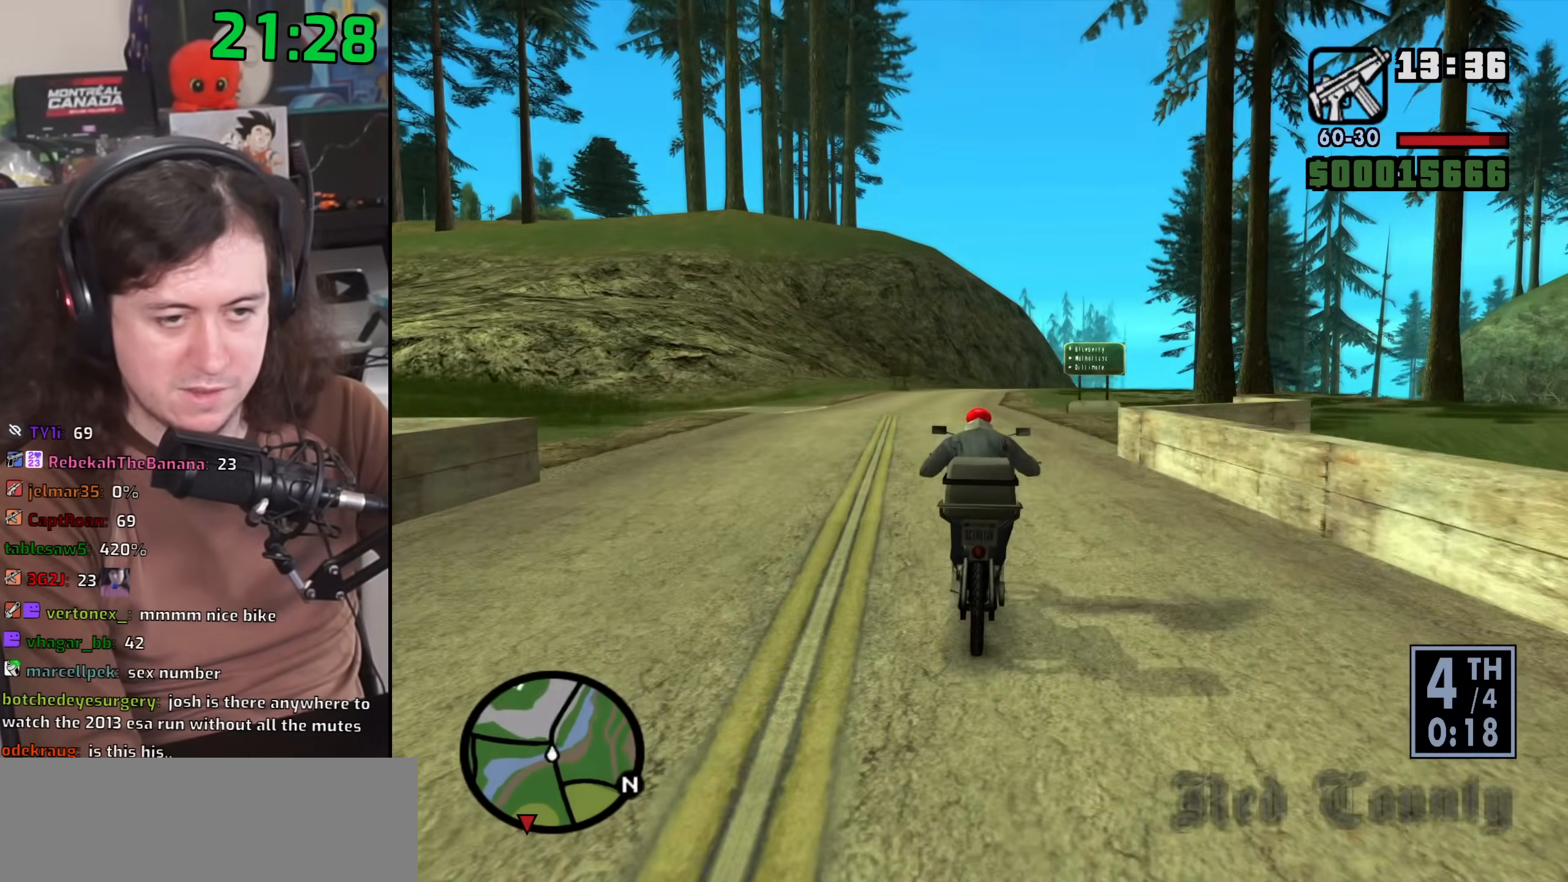
{"keys": ["w"], "mouse": [], "events": [[17, "up", "up"], [100, "up", "down"], [167, "up", "up"], [267, "up", "down"], [333, "up", "up"], [433, "up", "down"], [500, "up", "up"]]}
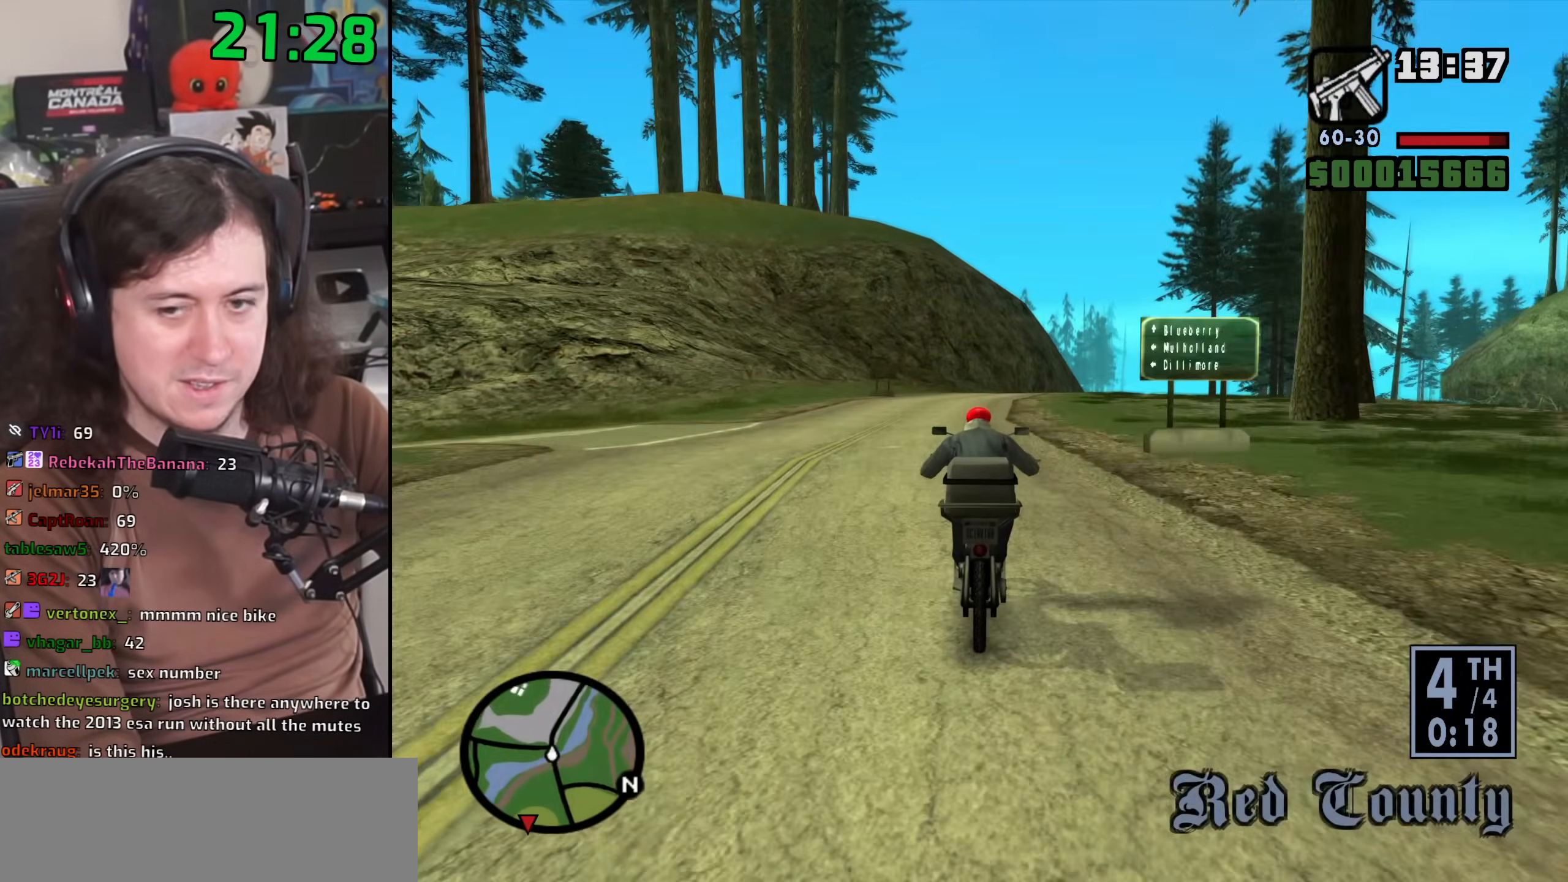
{"keys": ["up", "w"], "mouse": [], "events": [[100, "up", "down"], [167, "up", "up"], [267, "up", "down"], [333, "up", "up"], [383, "d", "down"], [450, "up", "down"], [483, "d", "up"]]}
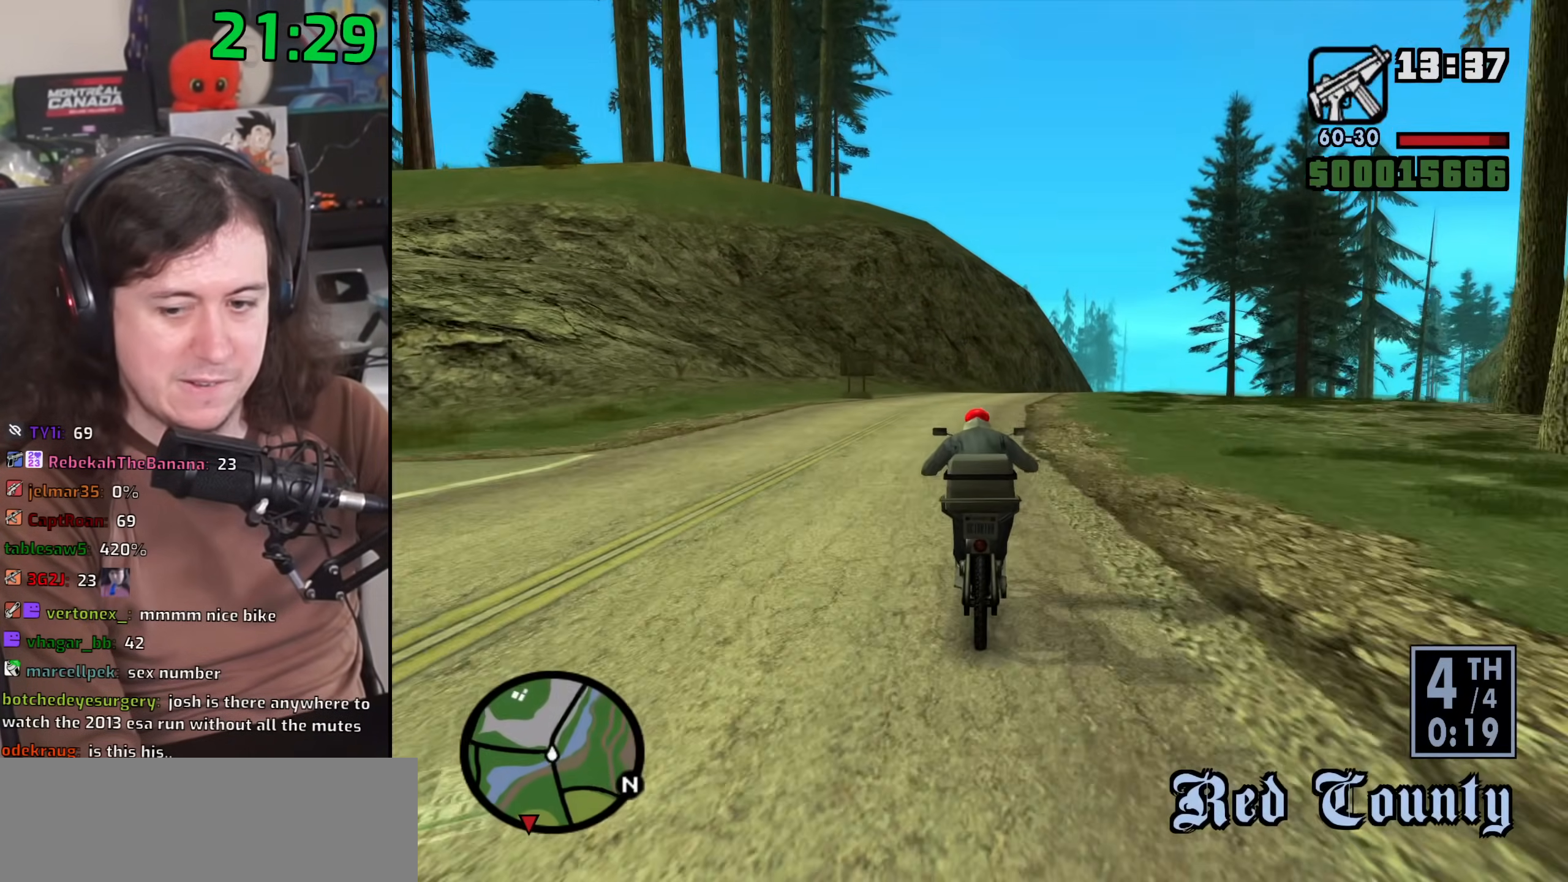
{"keys": ["up", "w"], "mouse": [], "events": [[17, "up", "up"], [117, "up", "down"], [183, "up", "up"], [283, "up", "down"], [350, "up", "up"], [450, "up", "down"]]}
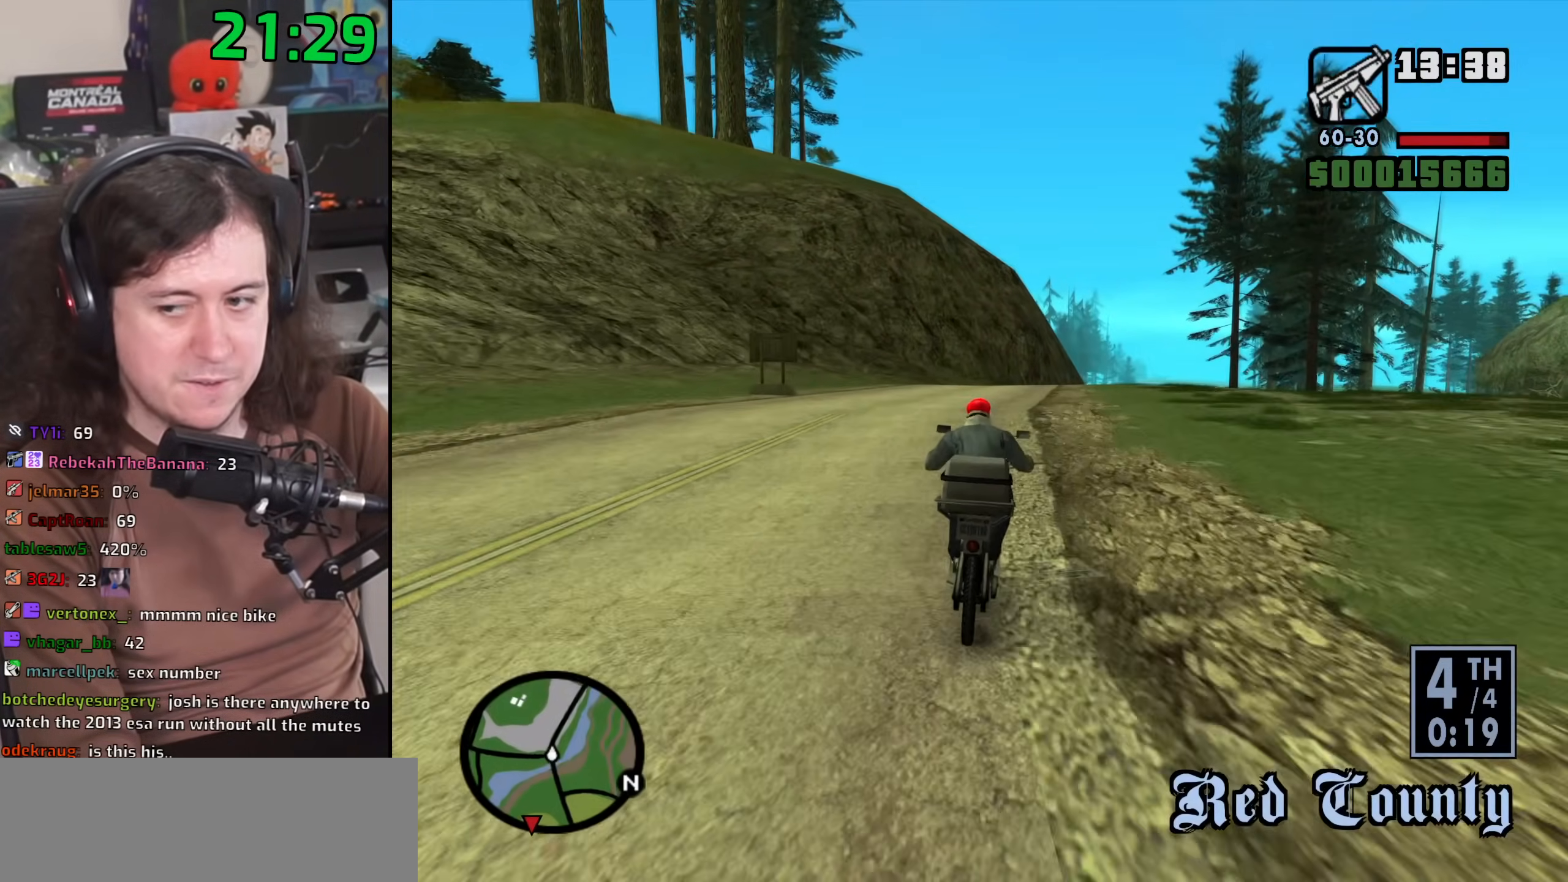
{"keys": ["d", "up", "w"], "mouse": [], "events": [[17, "up", "up"], [33, "d", "down"], [117, "up", "down"], [150, "d", "up"], [183, "up", "up"], [283, "up", "down"], [367, "up", "up"], [450, "d", "down"], [450, "up", "down"]]}
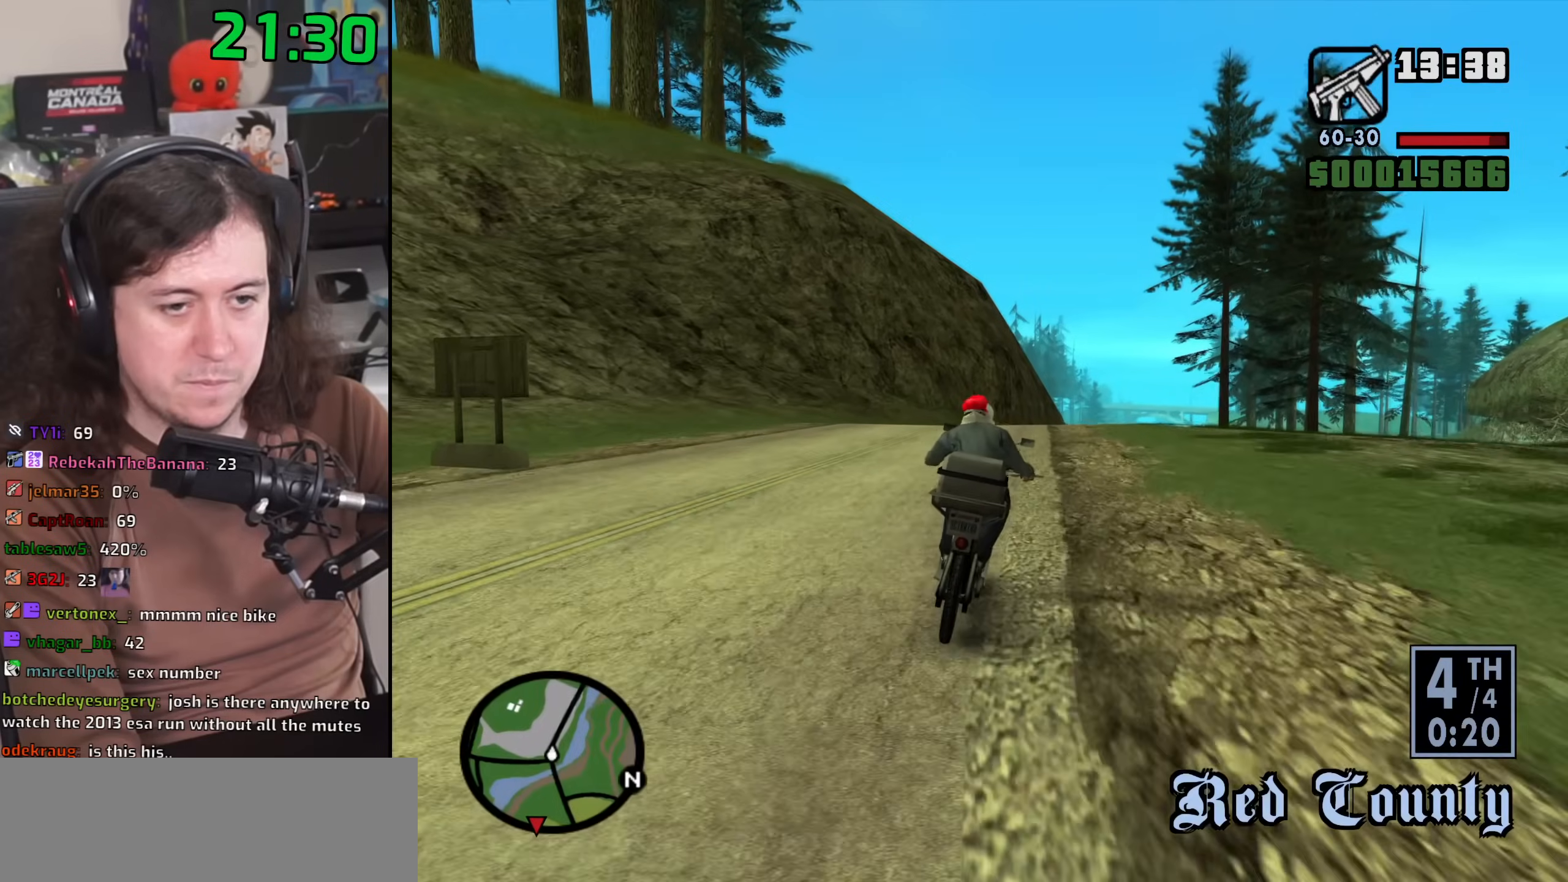
{"keys": ["d", "up", "w"], "mouse": [], "events": [[33, "up", "up"], [67, "d", "up"], [117, "up", "down"], [200, "up", "up"], [300, "up", "down"], [367, "up", "up"], [400, "d", "down"], [467, "up", "down"]]}
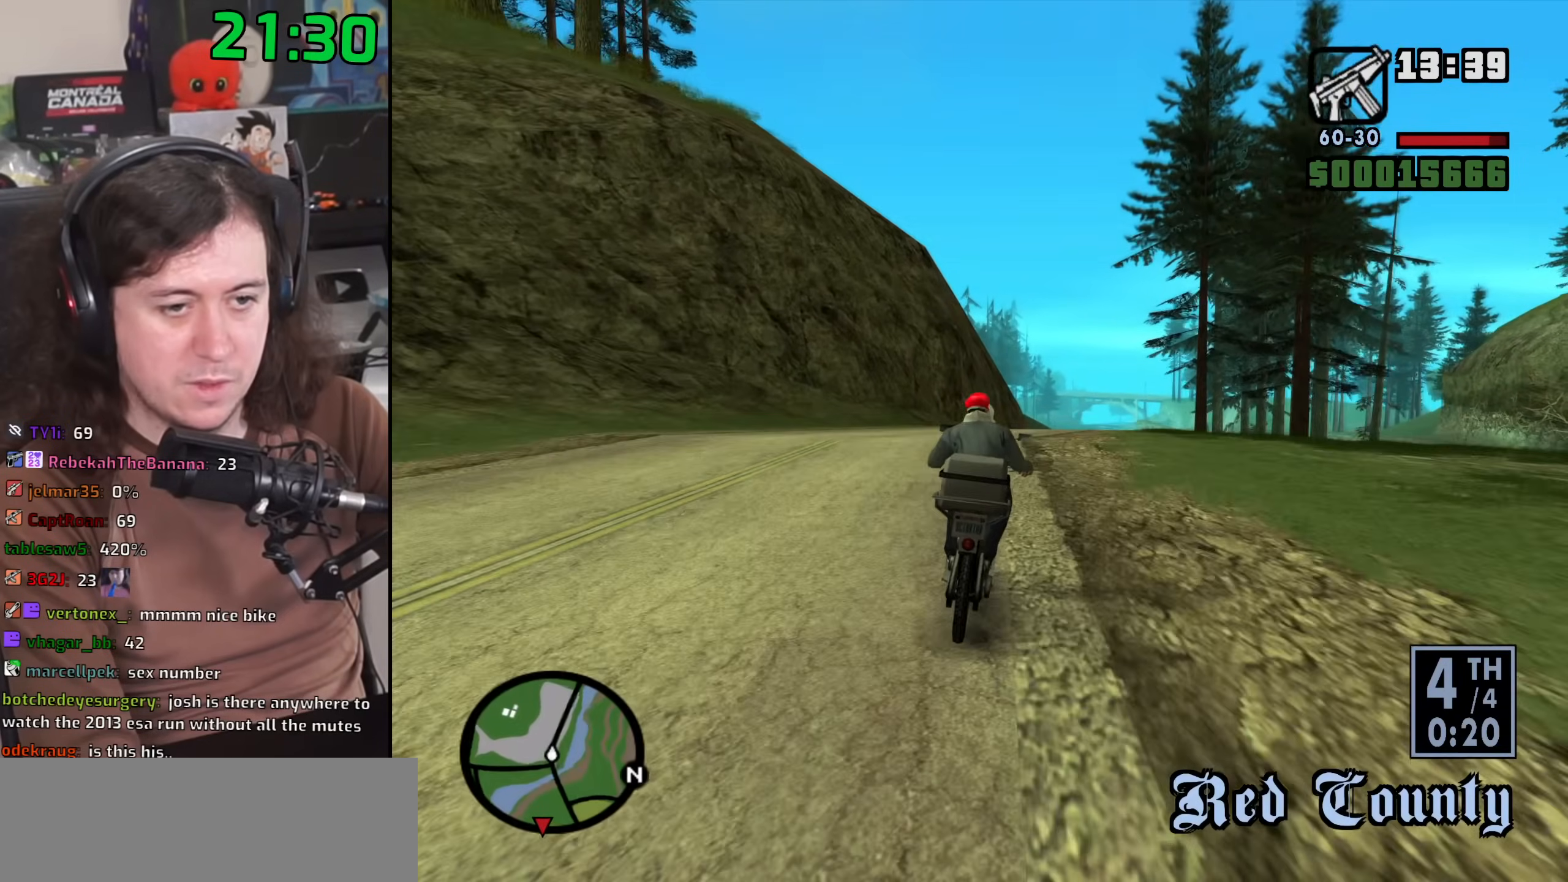
{"keys": ["w"], "mouse": [], "events": [[33, "d", "up"], [33, "up", "up"], [133, "up", "down"], [200, "d", "down"], [200, "up", "up"], [267, "d", "up"], [300, "up", "down"], [367, "up", "up"]]}
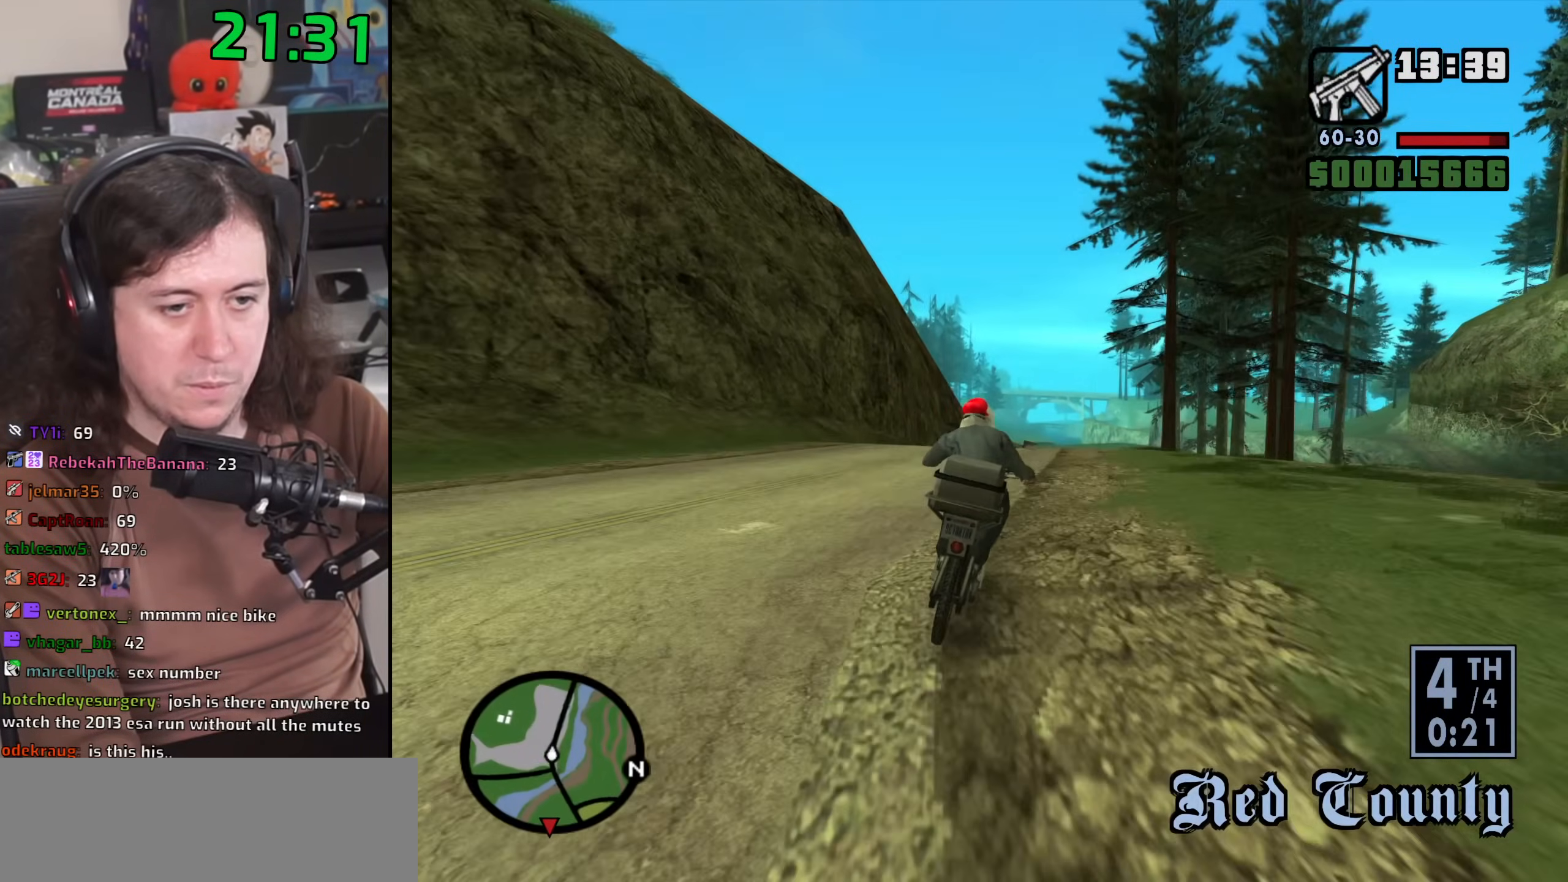
{"keys": ["d", "w"], "mouse": [], "events": [[67, "up", "down"], [117, "up", "up"], [167, "d", "down"], [233, "d", "up"], [233, "up", "down"], [300, "up", "up"], [417, "up", "down"], [467, "d", "down"], [483, "up", "up"]]}